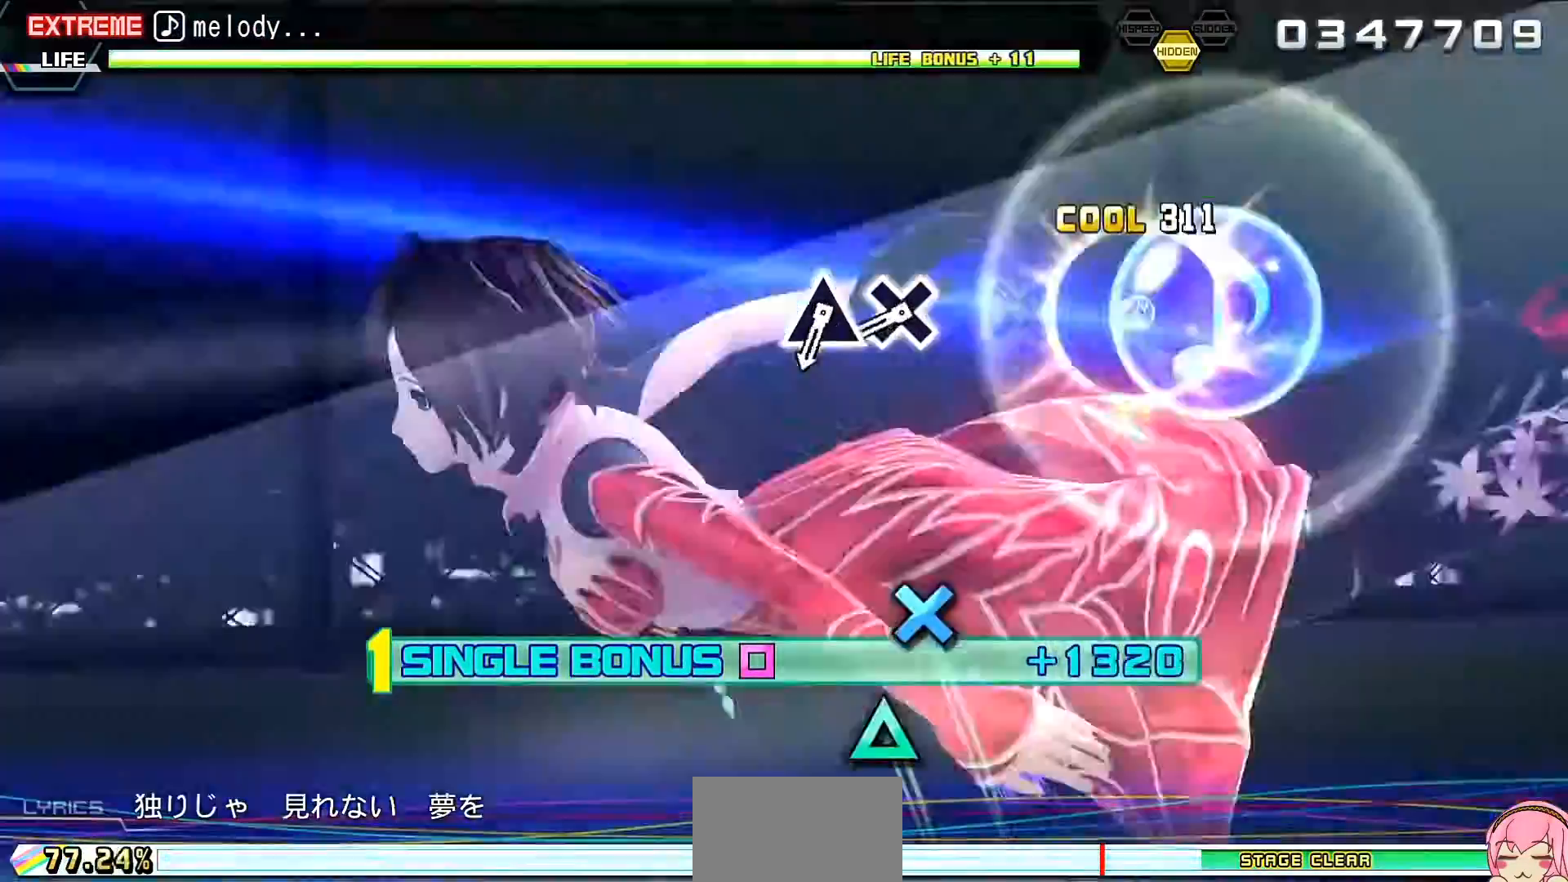
Gameplay with a controller (PlayStation layout); each line is a JSON object with the inputs held at the frame after it. "events" lists button and stick changes between this image and that frame as [ms after this image, input, new state], when the widget could be followed in between. Not read: L3 R3 left_stick right_stick.
{"buttons": ["L2"], "events": [[33, "CROSS", "down"], [167, "CROSS", "up"], [333, "CROSS", "down"], [400, "CROSS", "up"]]}
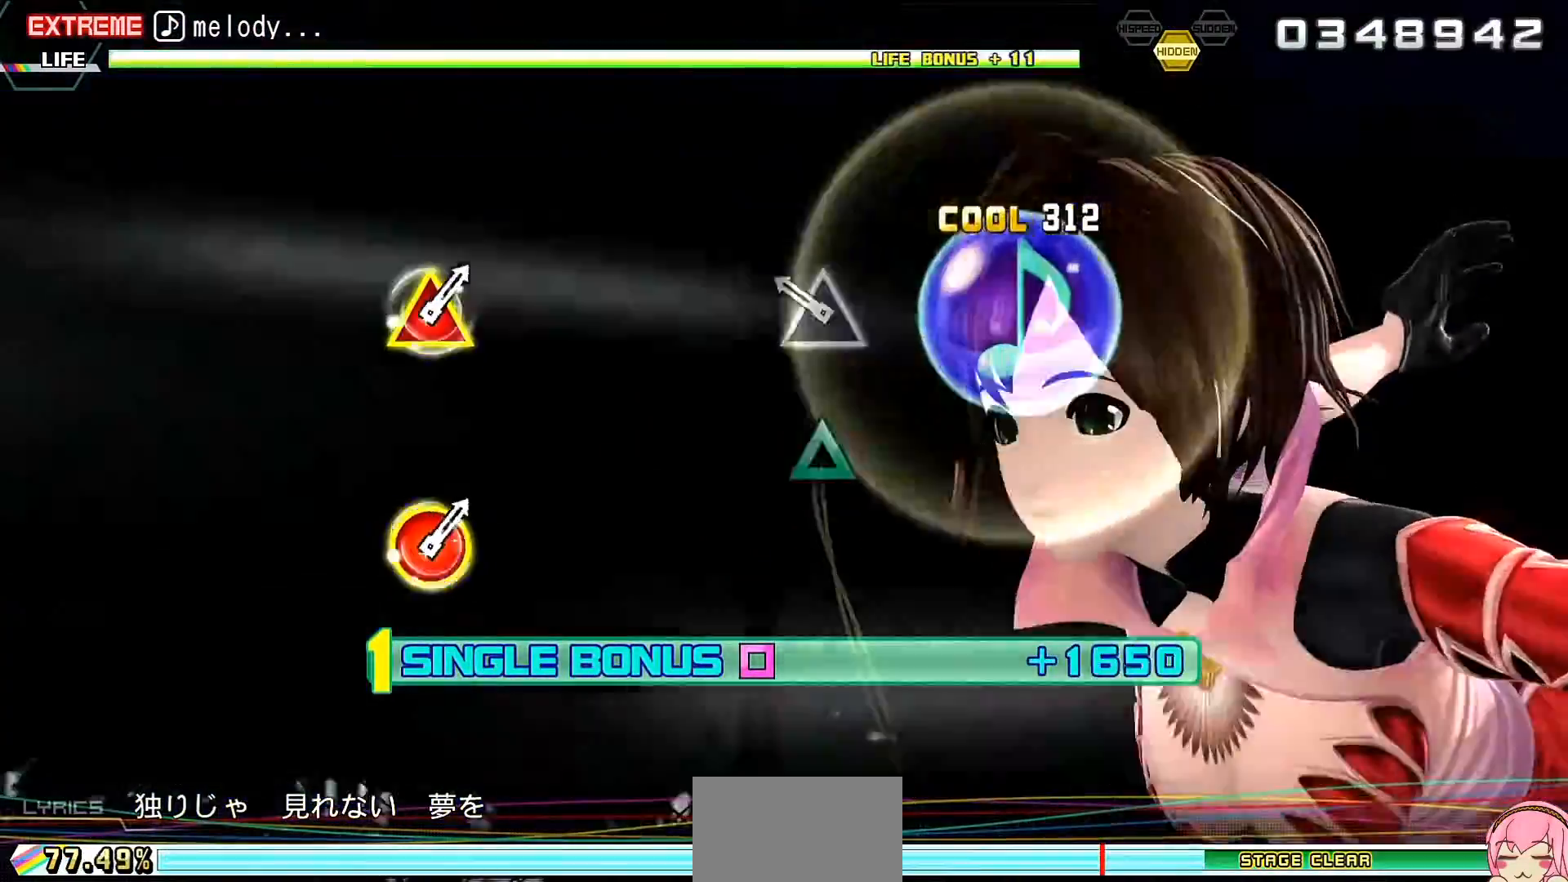
{"buttons": ["L2"], "events": [[33, "TRIANGLE", "down"], [367, "TRIANGLE", "up"]]}
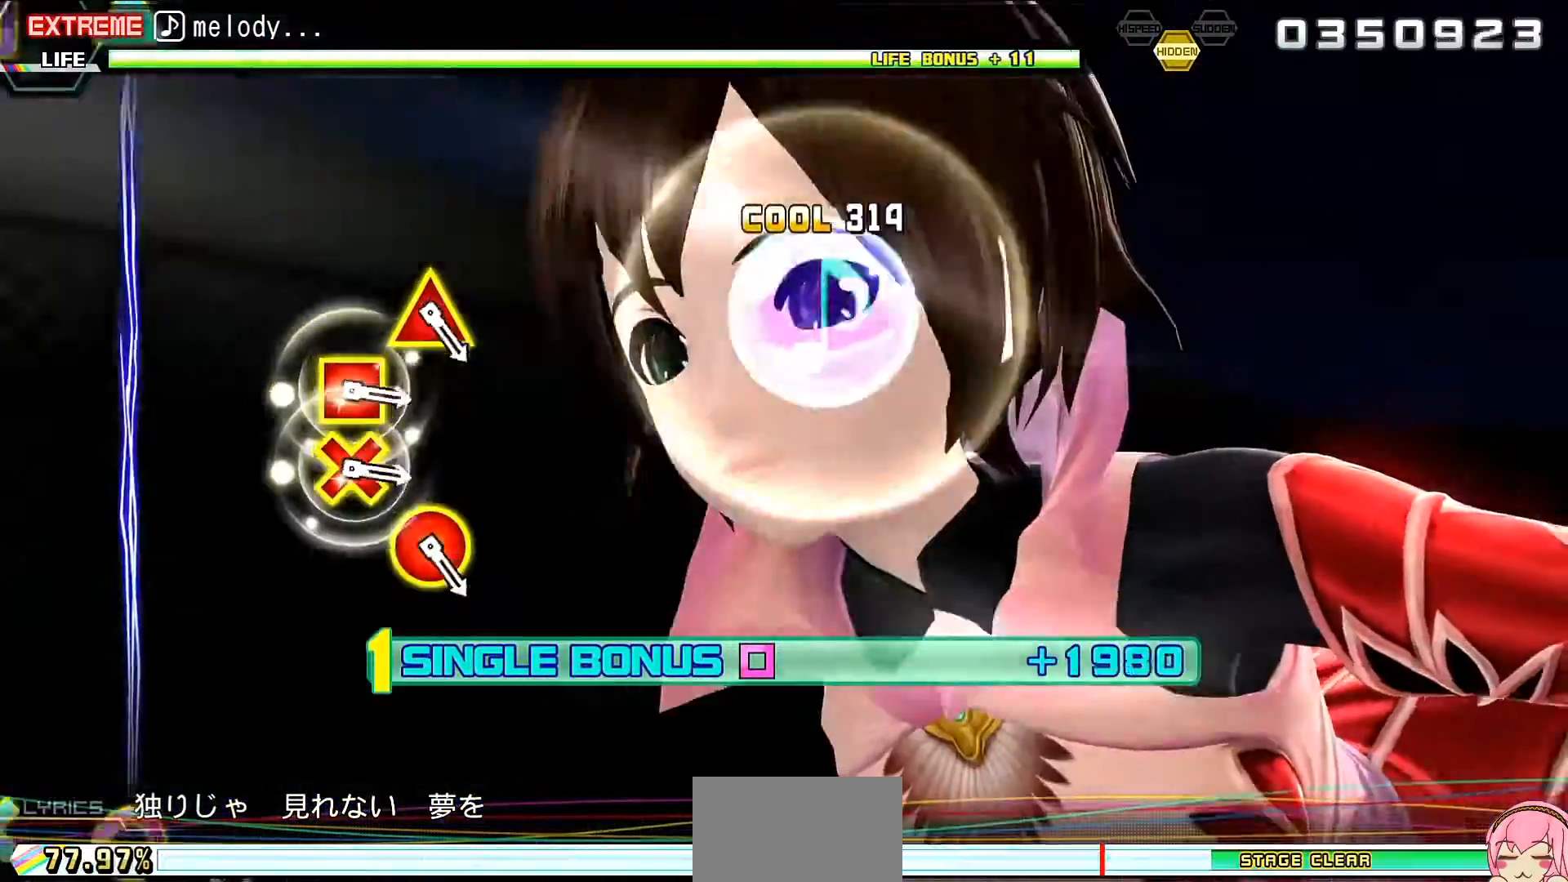
{"buttons": ["L2"], "events": []}
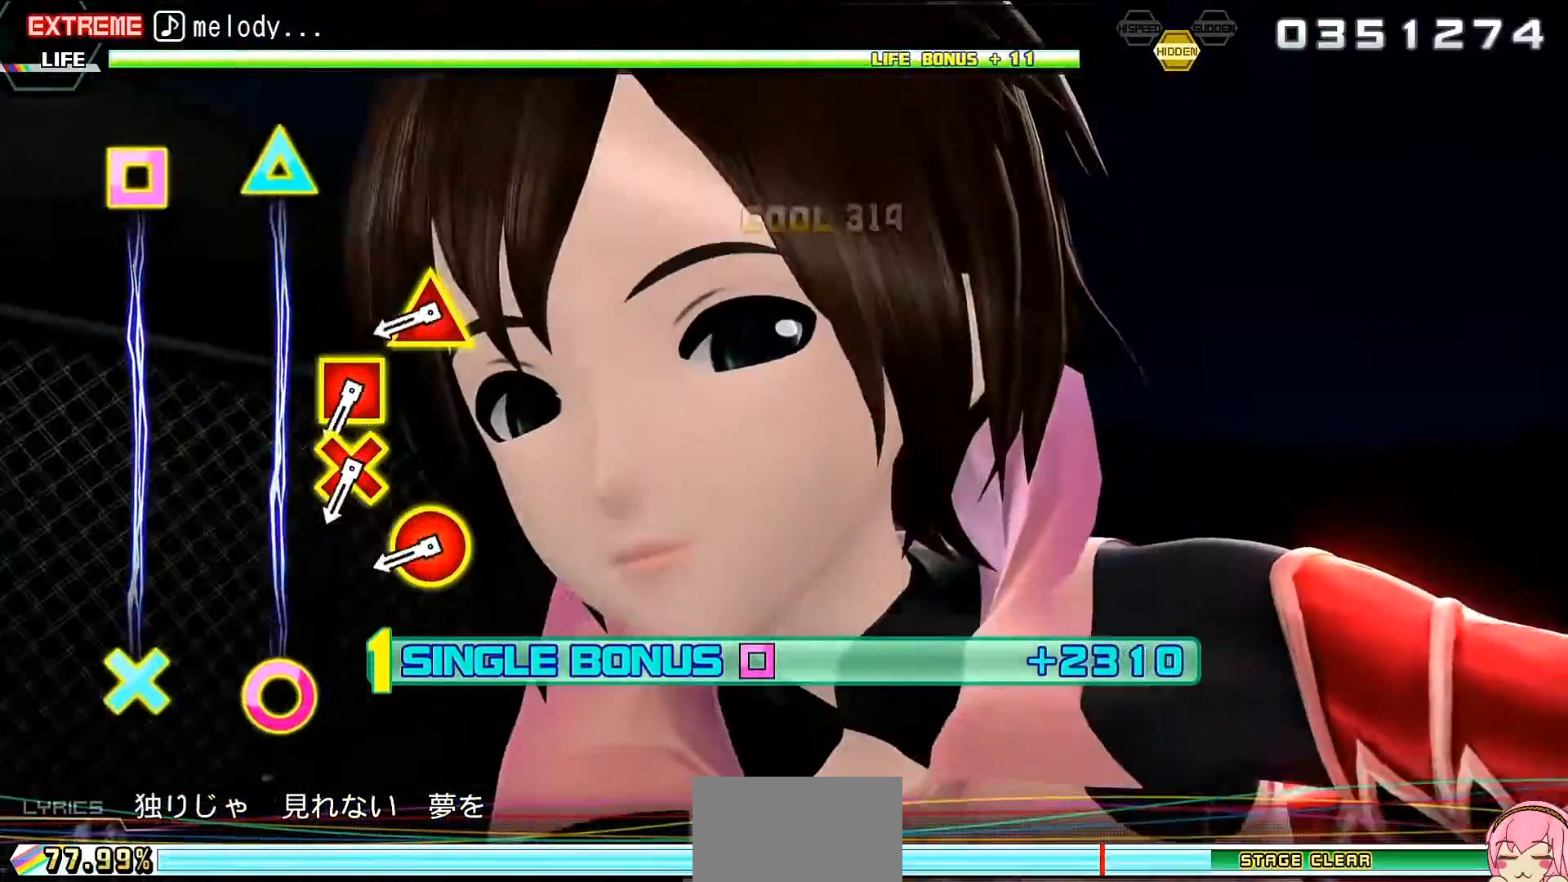
{"buttons": ["L2"], "events": [[333, "CIRCLE", "down"], [333, "TRIANGLE", "down"], [400, "TRIANGLE", "up"], [467, "CIRCLE", "up"]]}
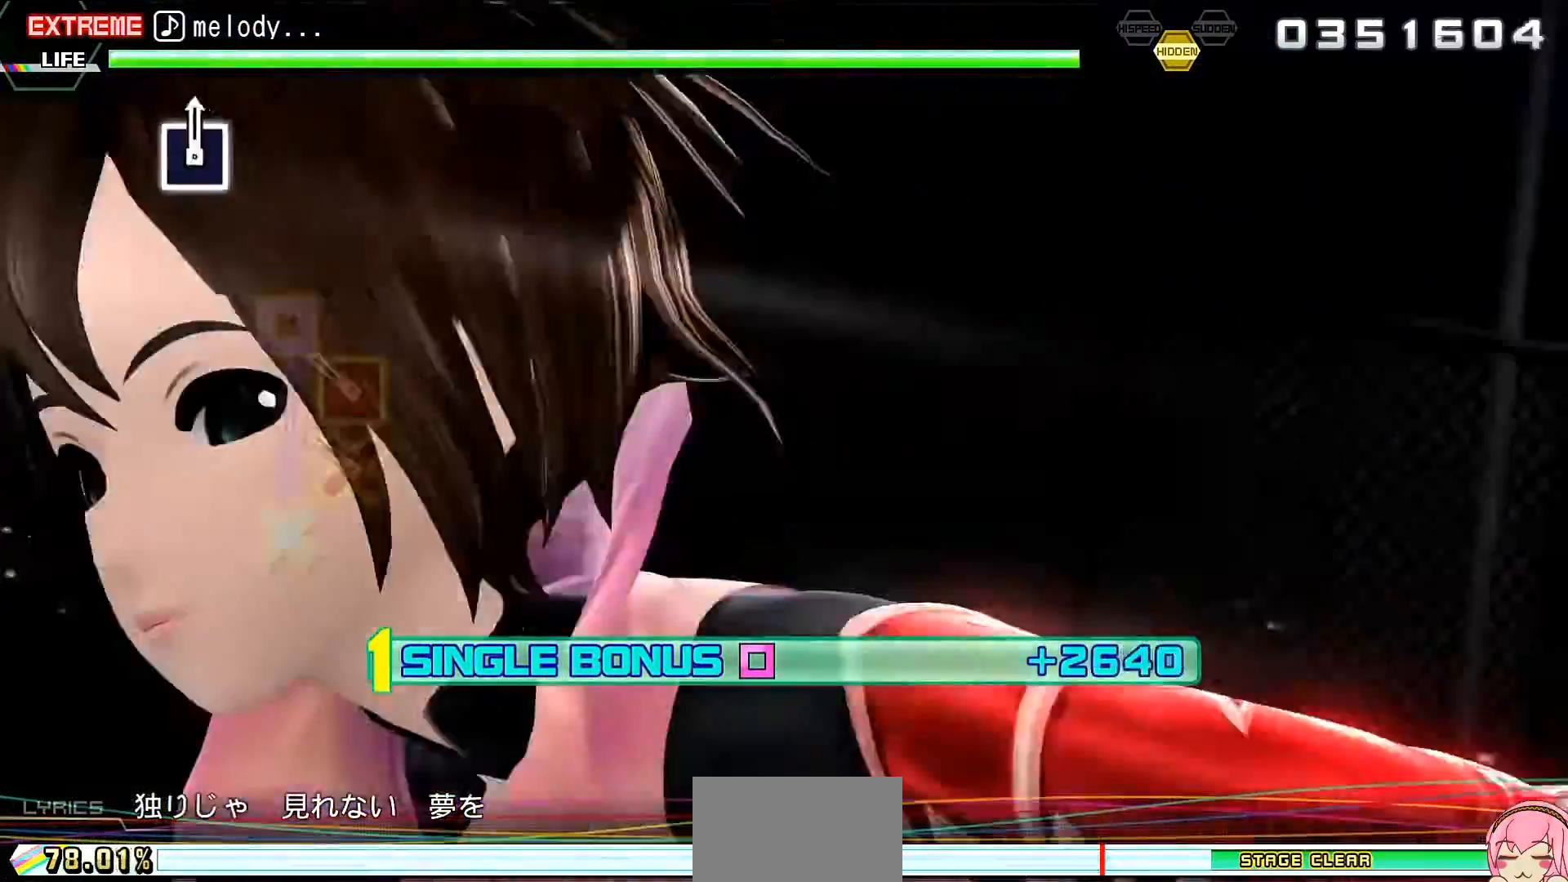
{"buttons": ["SQUARE", "L2"], "events": [[33, "CROSS", "down"], [33, "SQUARE", "down"], [500, "CROSS", "up"]]}
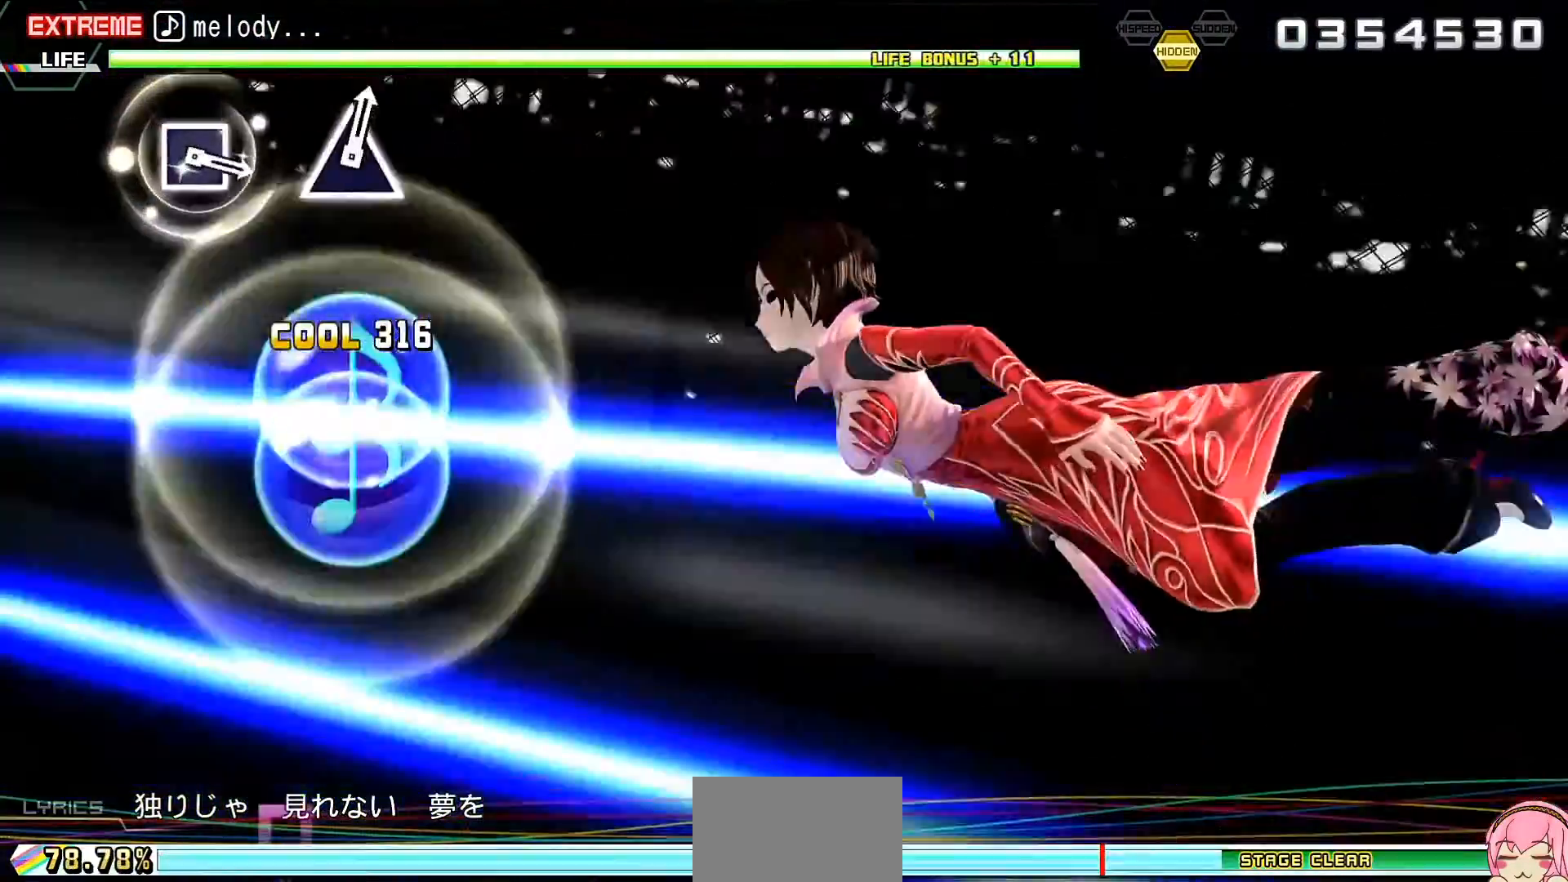
{"buttons": [], "events": [[33, "SQUARE", "up"], [500, "L2", "up"]]}
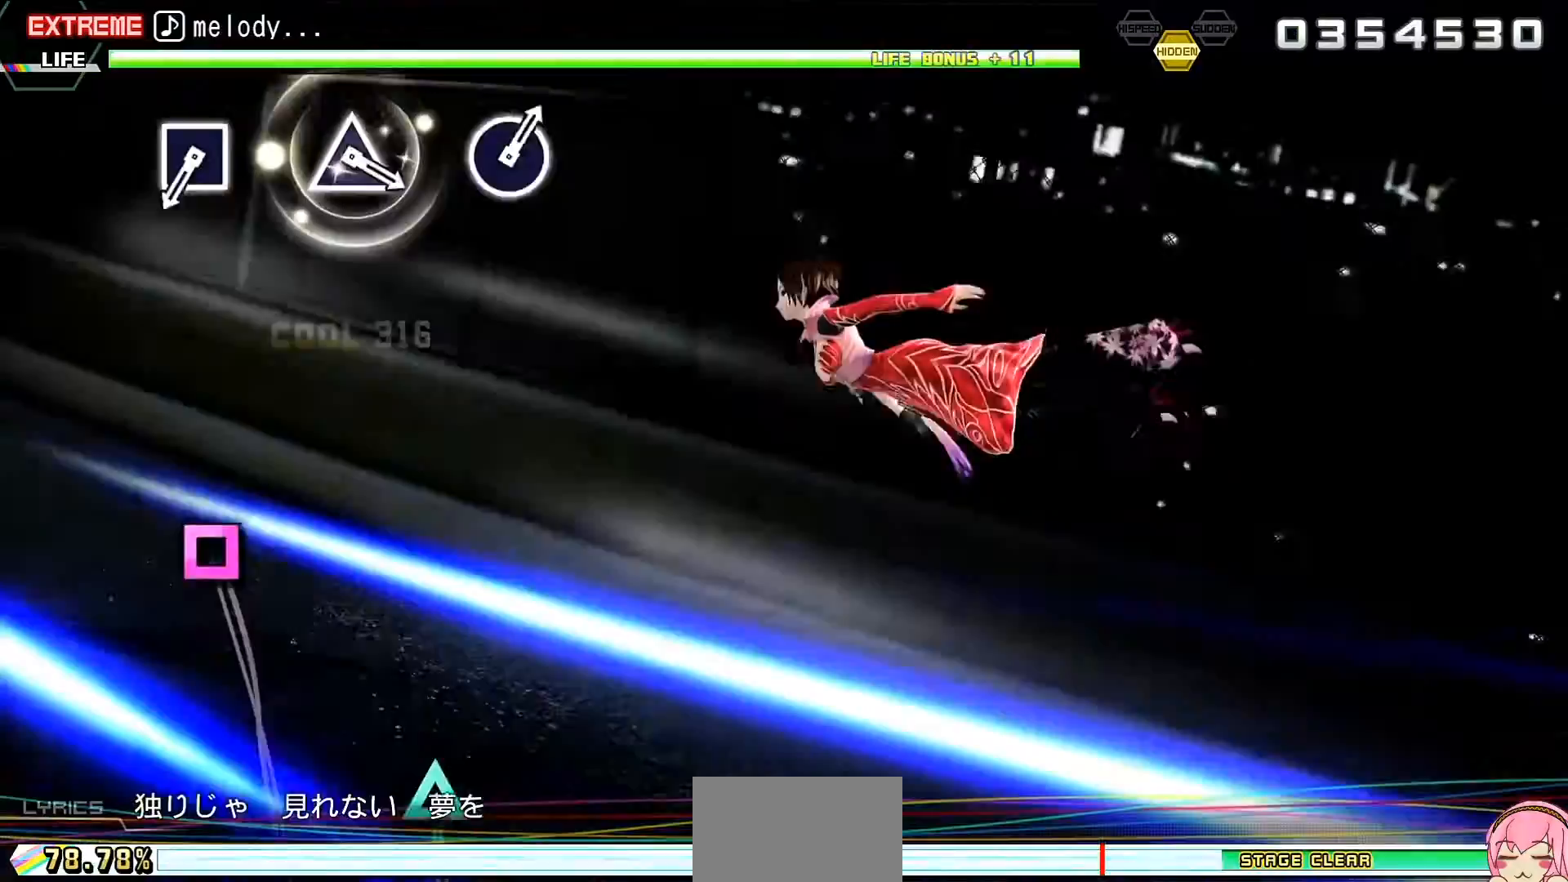
{"buttons": [], "events": []}
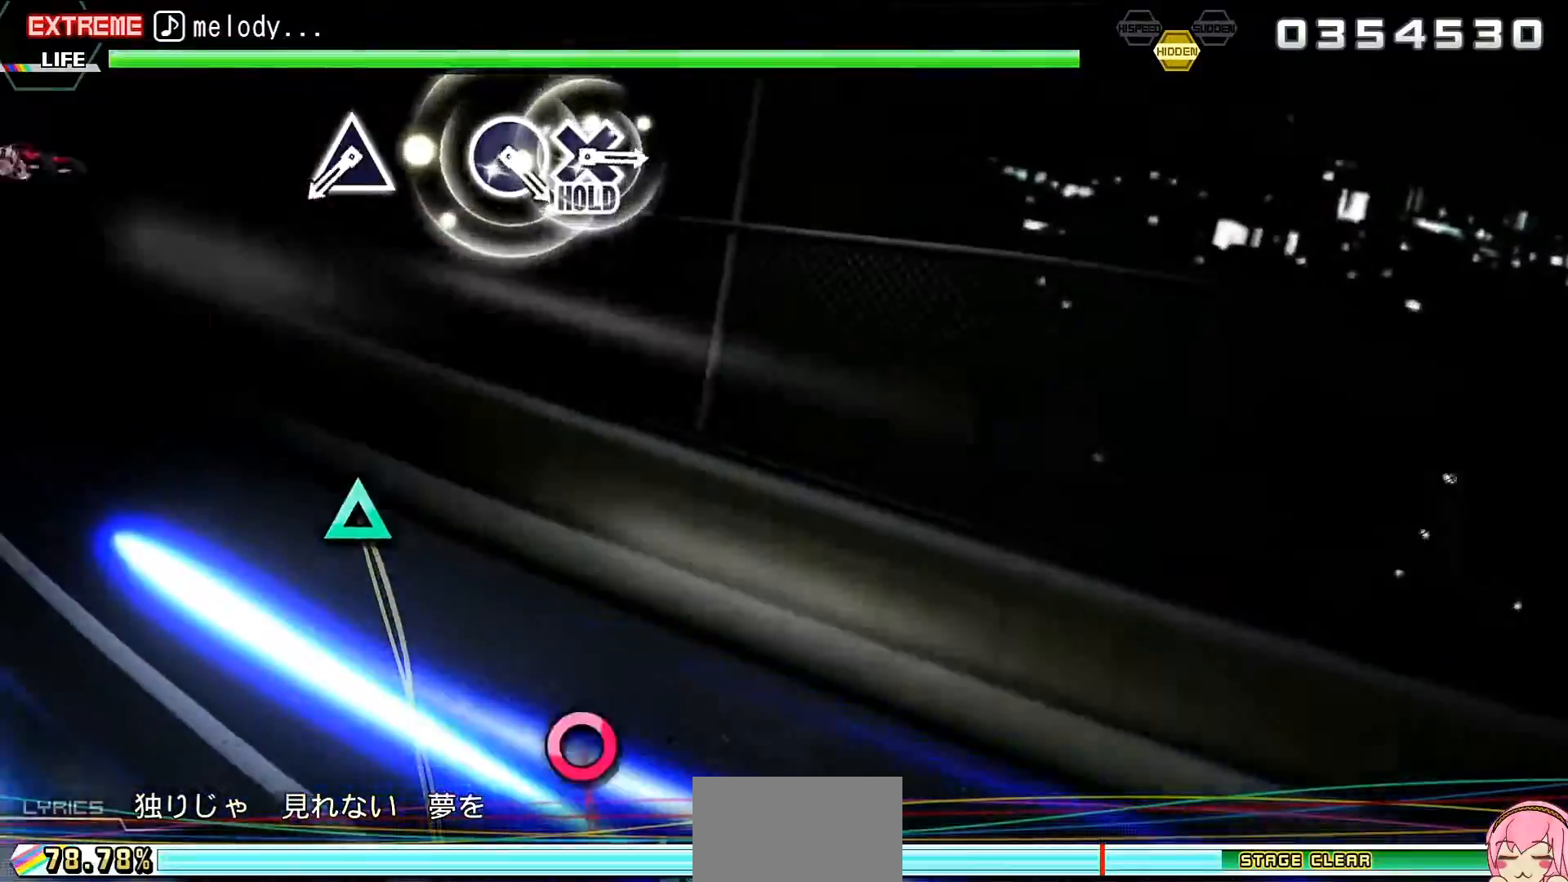
{"buttons": ["TRIANGLE"], "events": [[33, "SQUARE", "down"], [200, "SQUARE", "up"], [433, "TRIANGLE", "down"]]}
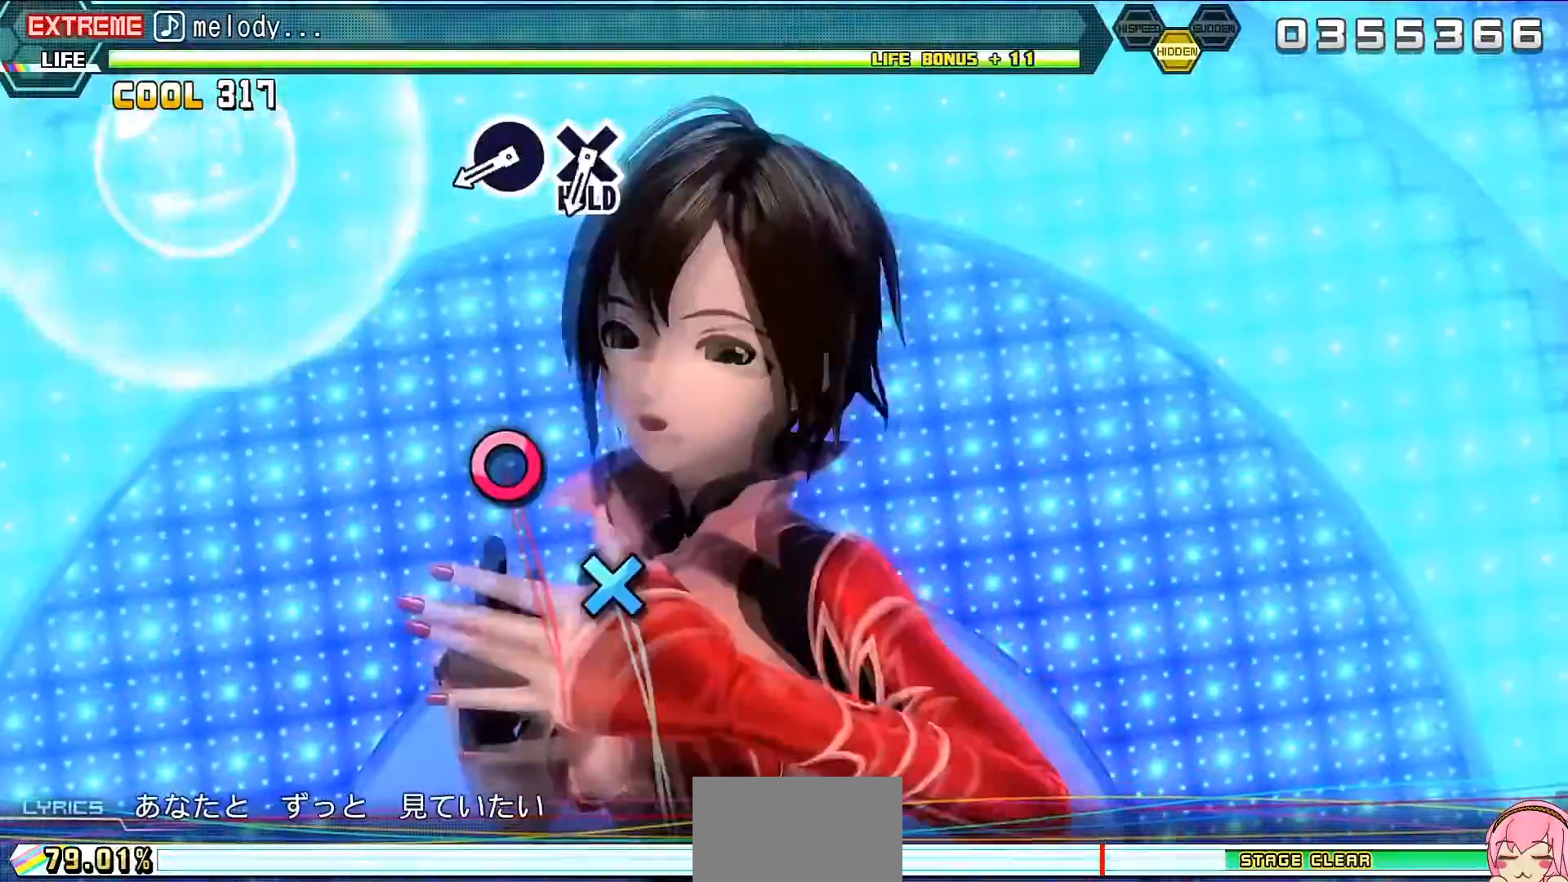
{"buttons": [], "events": [[33, "TRIANGLE", "up"], [400, "CIRCLE", "down"], [433, "CIRCLE", "up"]]}
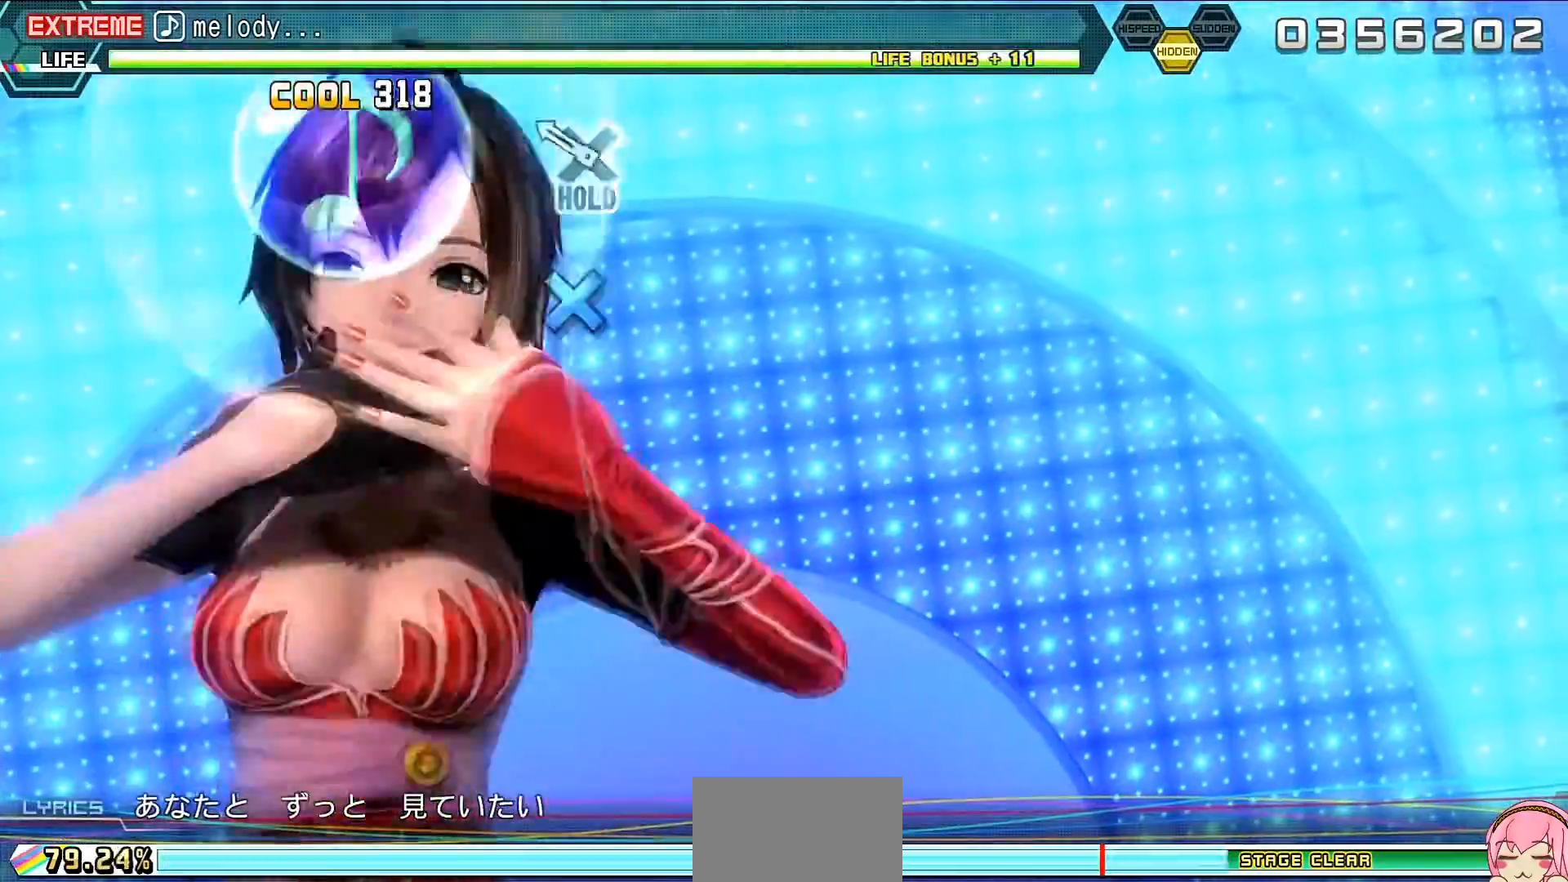
{"buttons": ["L2"], "events": [[67, "CROSS", "down"], [300, "L2", "down"], [500, "CROSS", "up"]]}
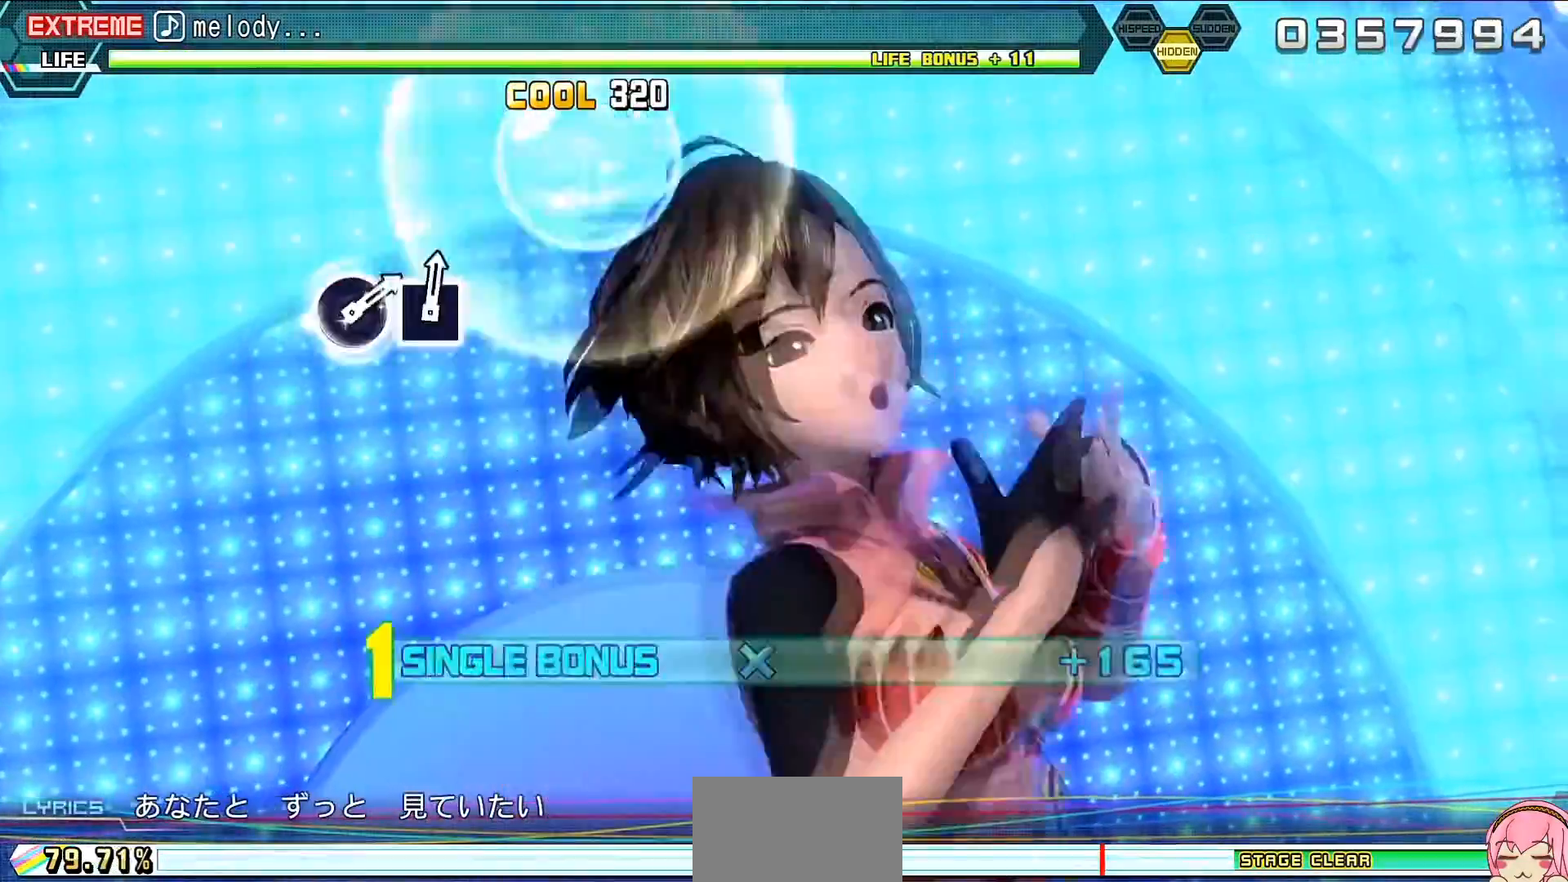
{"buttons": ["L2"], "events": []}
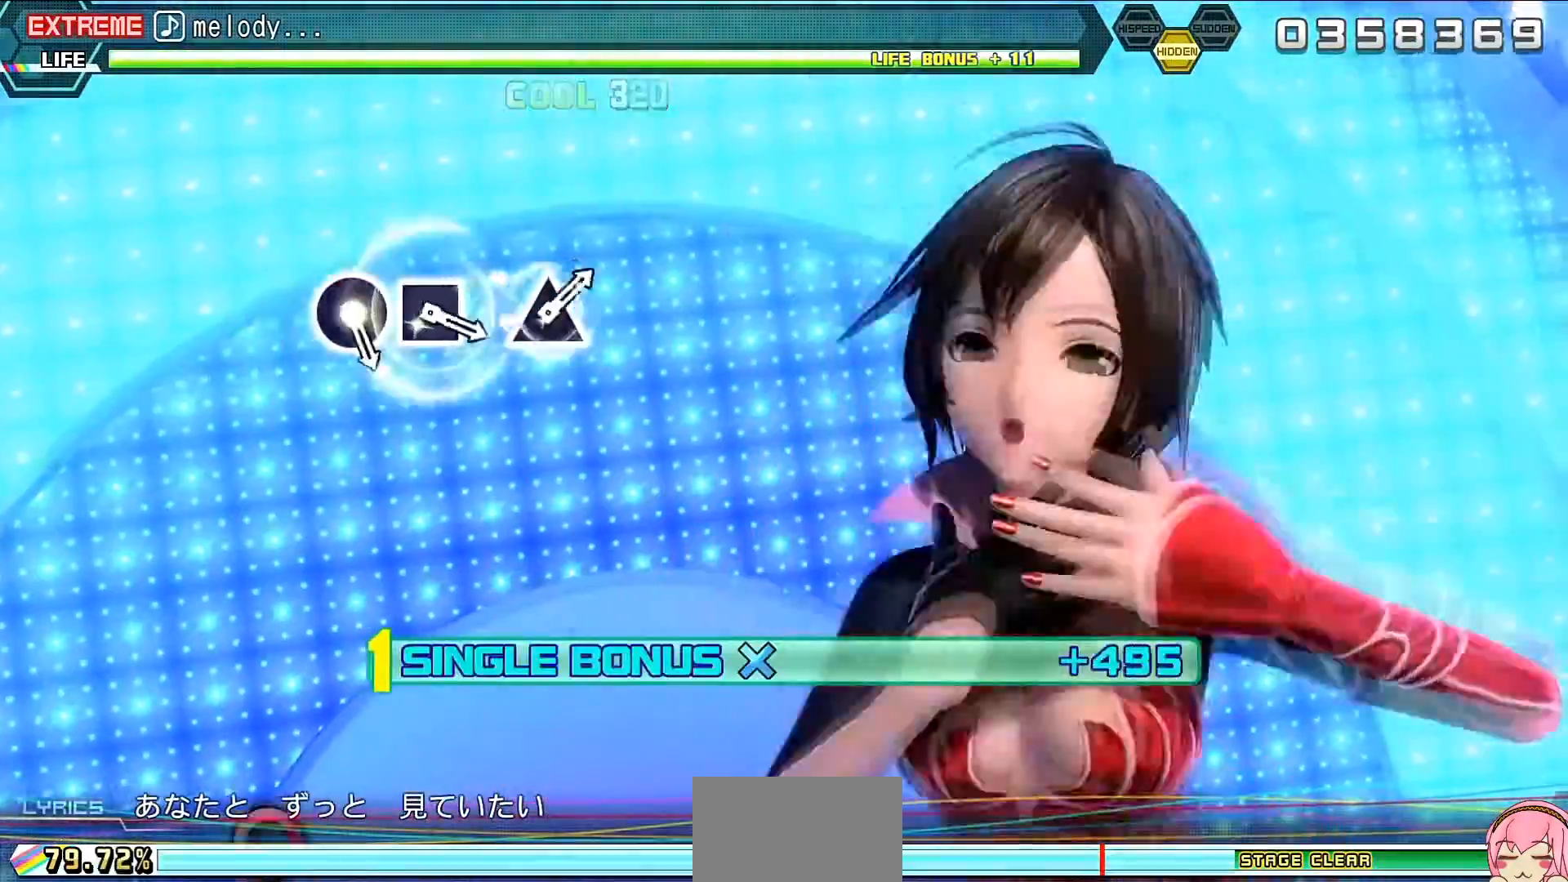
{"buttons": ["L2"], "events": []}
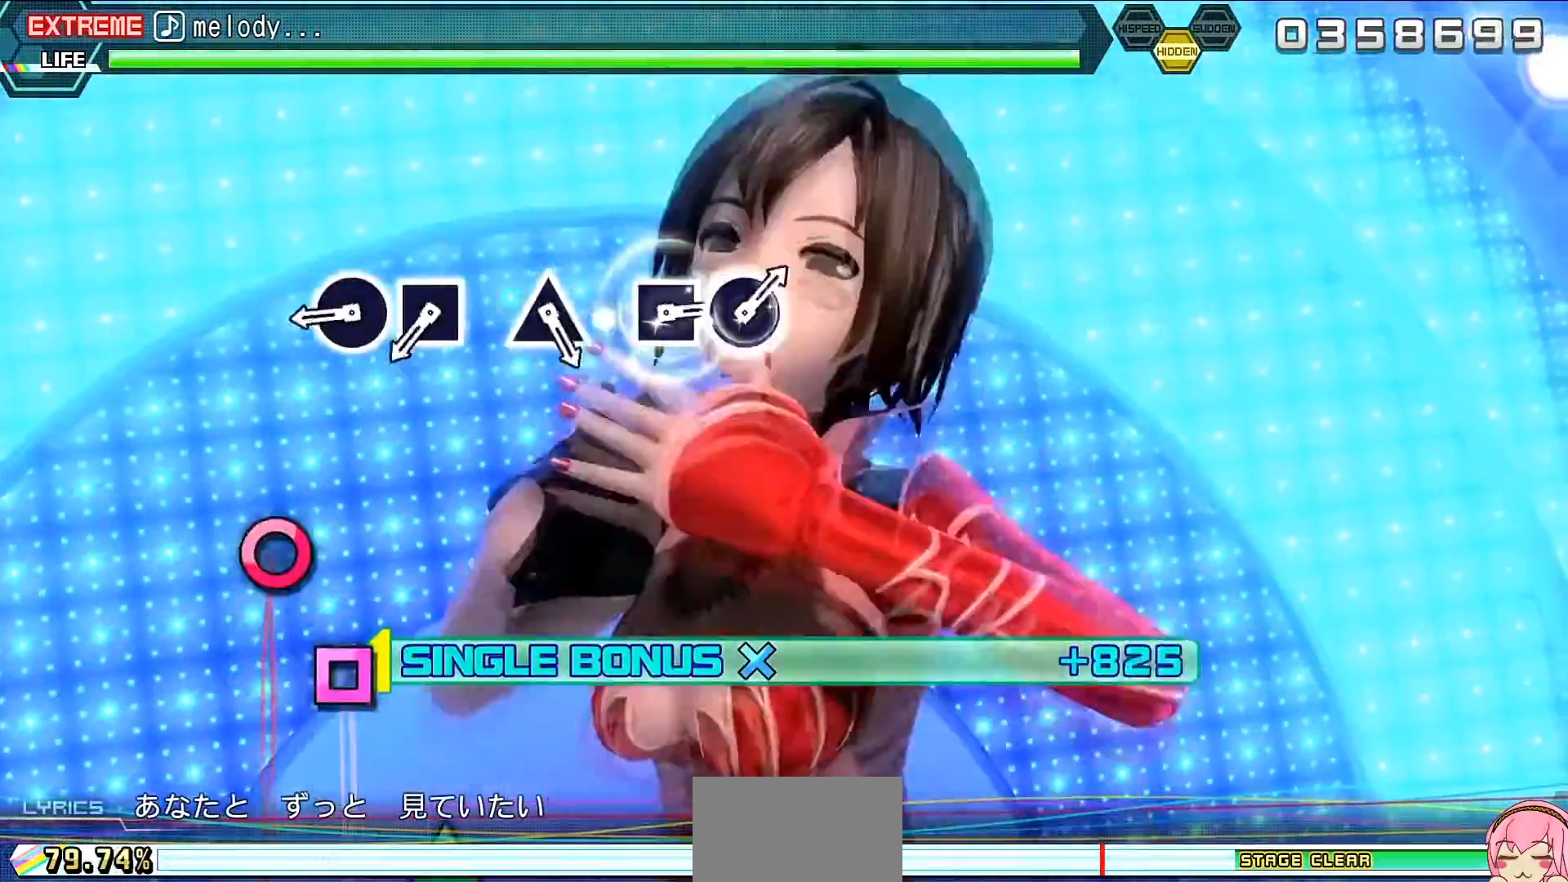
{"buttons": ["SQUARE", "L2"], "events": [[267, "CIRCLE", "down"], [300, "CIRCLE", "up"], [467, "SQUARE", "down"]]}
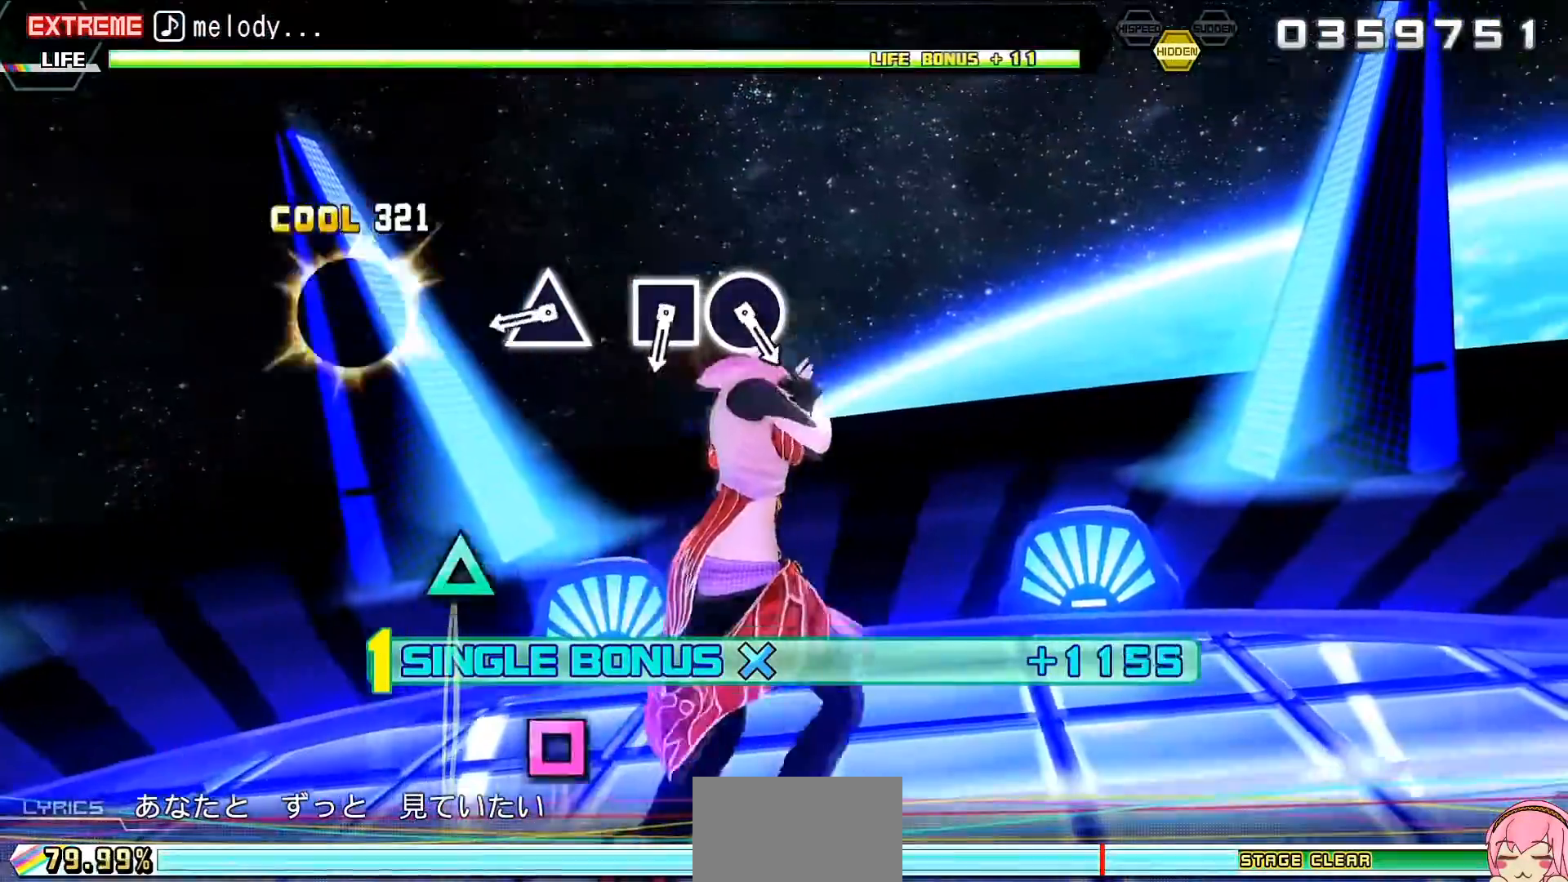
{"buttons": ["L2"], "events": [[67, "SQUARE", "up"], [267, "TRIANGLE", "down"], [367, "TRIANGLE", "up"]]}
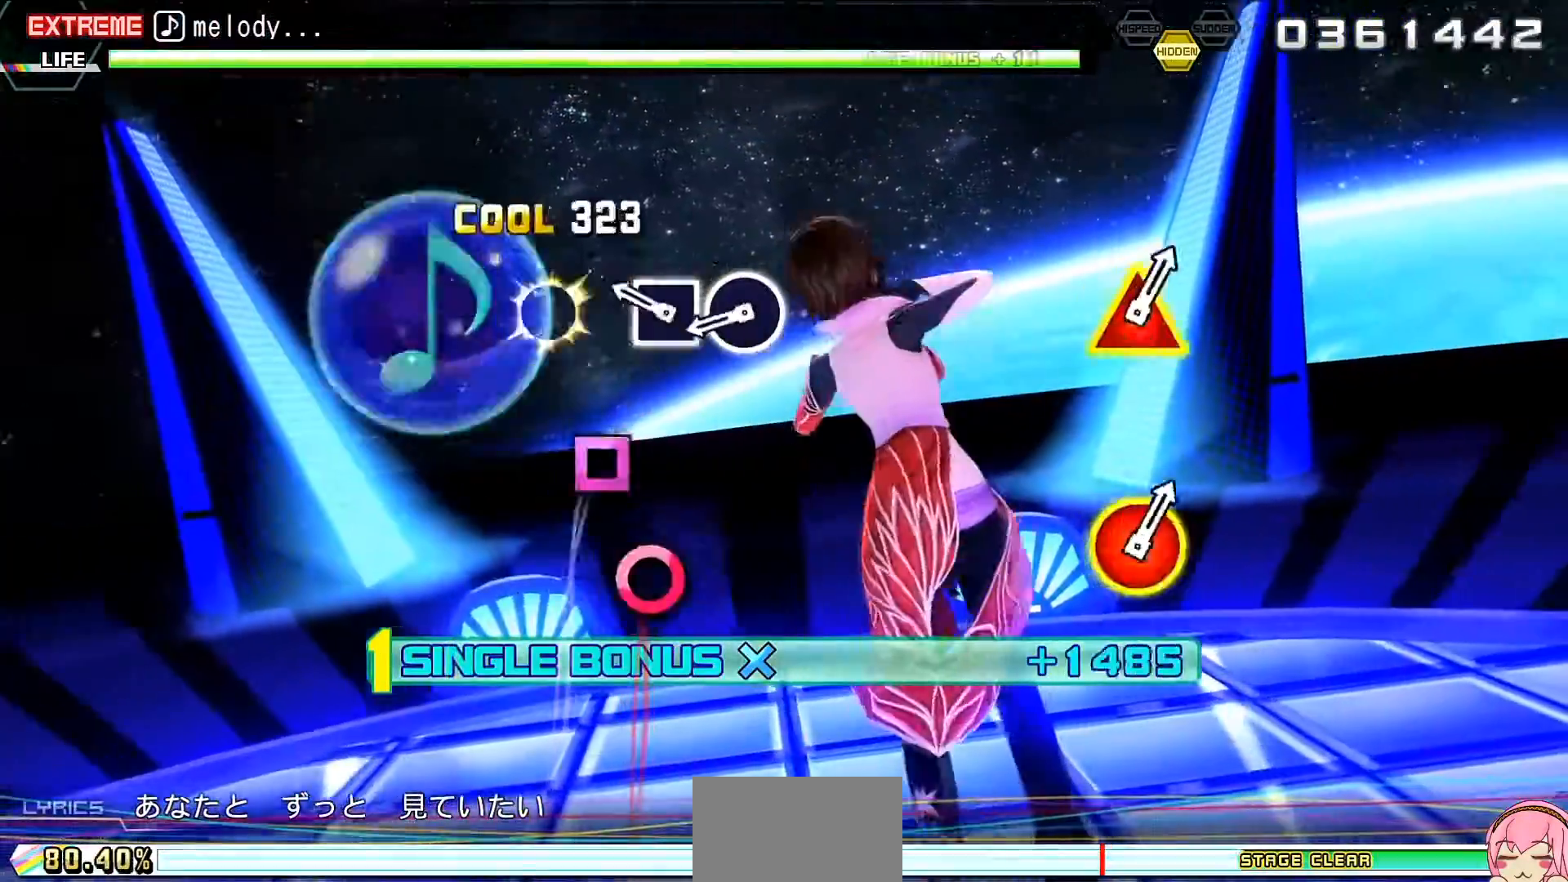
{"buttons": ["L2"], "events": [[100, "SQUARE", "down"], [167, "SQUARE", "up"], [333, "CIRCLE", "down"], [500, "CIRCLE", "up"]]}
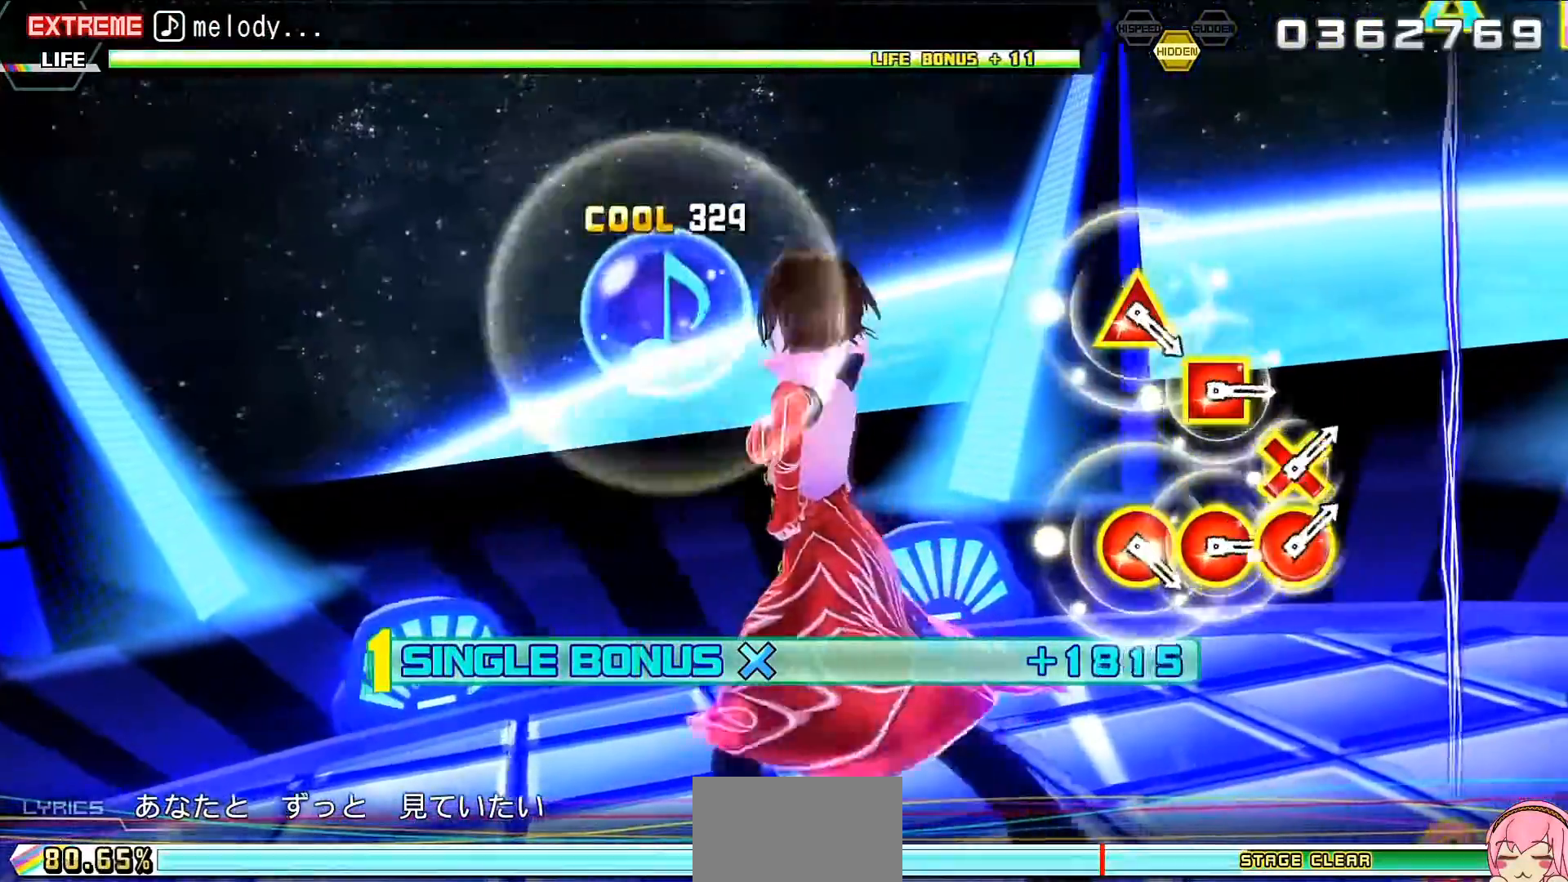
{"buttons": ["L2"], "events": []}
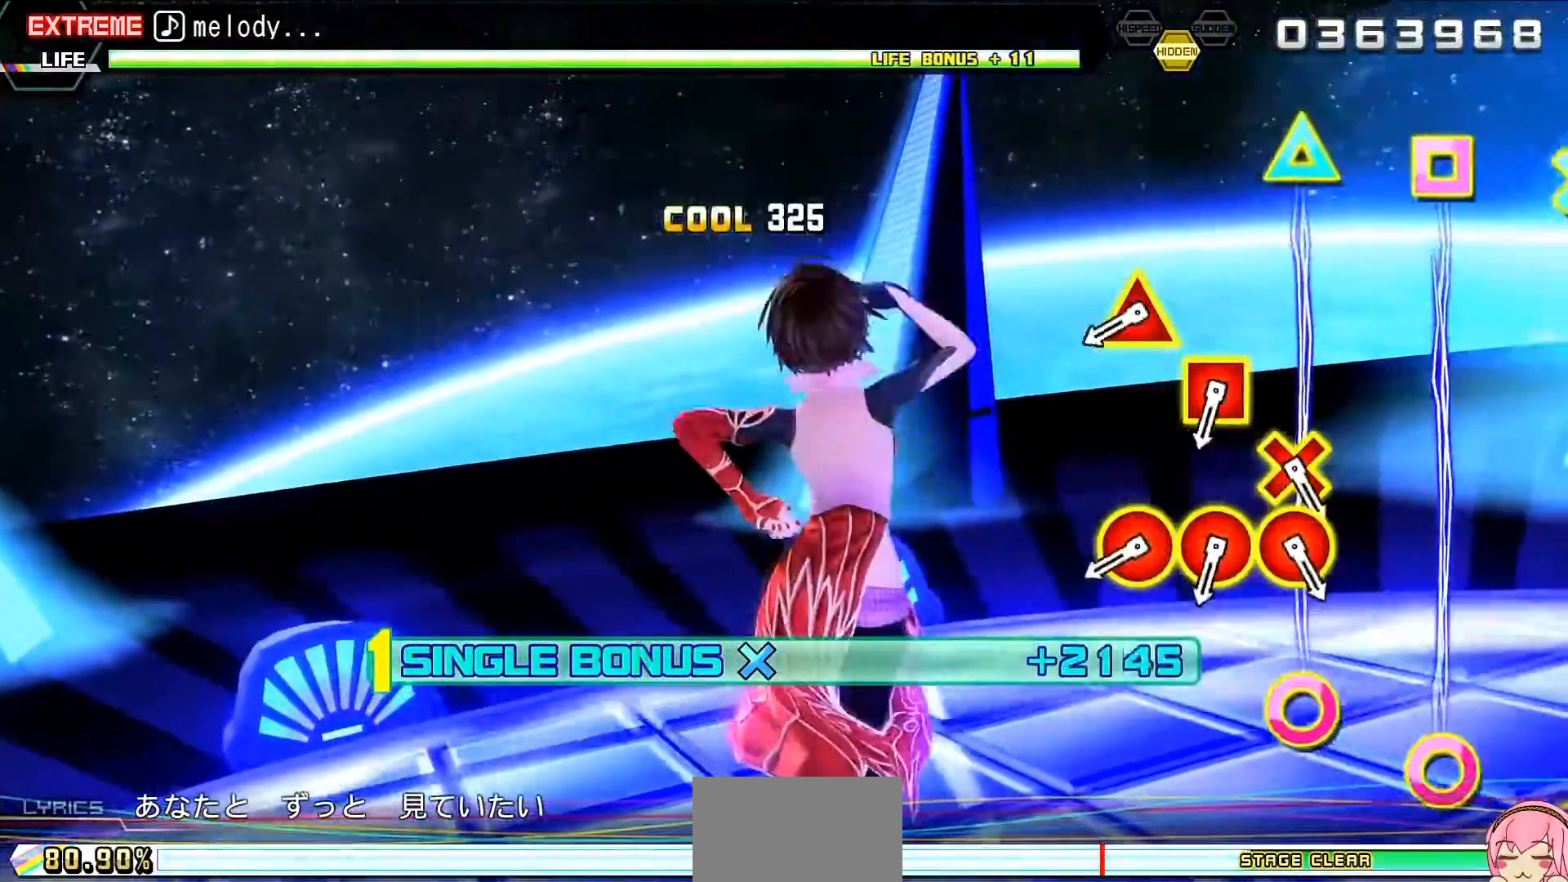
{"buttons": ["L2"], "events": [[400, "CIRCLE", "down"], [400, "TRIANGLE", "down"], [467, "CIRCLE", "up"], [467, "TRIANGLE", "up"]]}
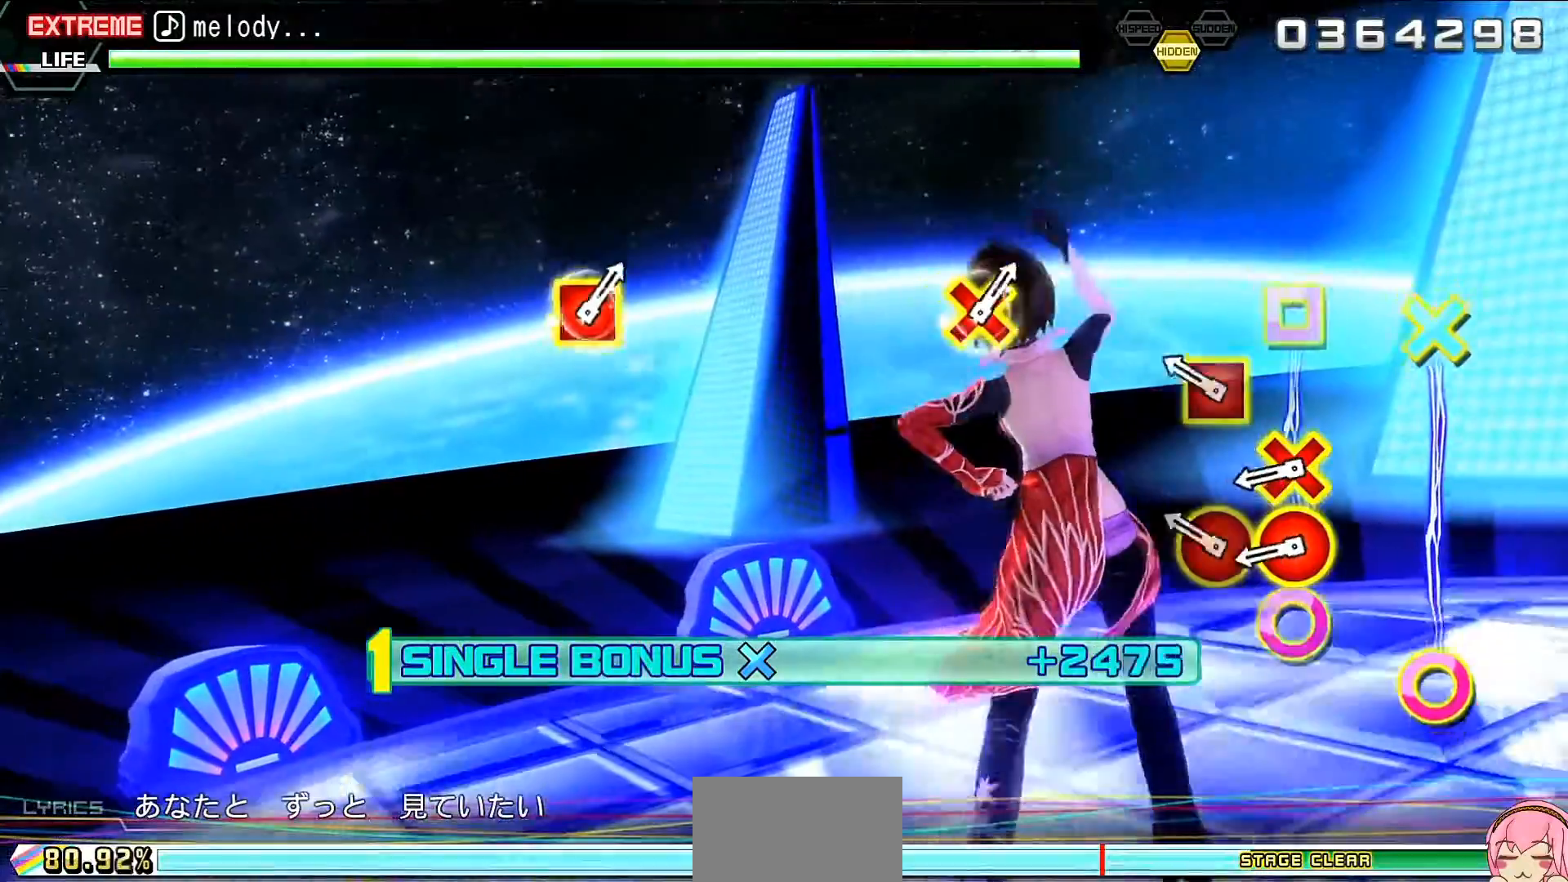
{"buttons": ["L2", "DPAD_DOWN", "DPAD_RIGHT"], "events": [[67, "CIRCLE", "down"], [133, "DPAD_LEFT", "down"], [167, "CIRCLE", "up"], [200, "DPAD_LEFT", "up"], [400, "DPAD_DOWN", "down"], [400, "DPAD_RIGHT", "down"]]}
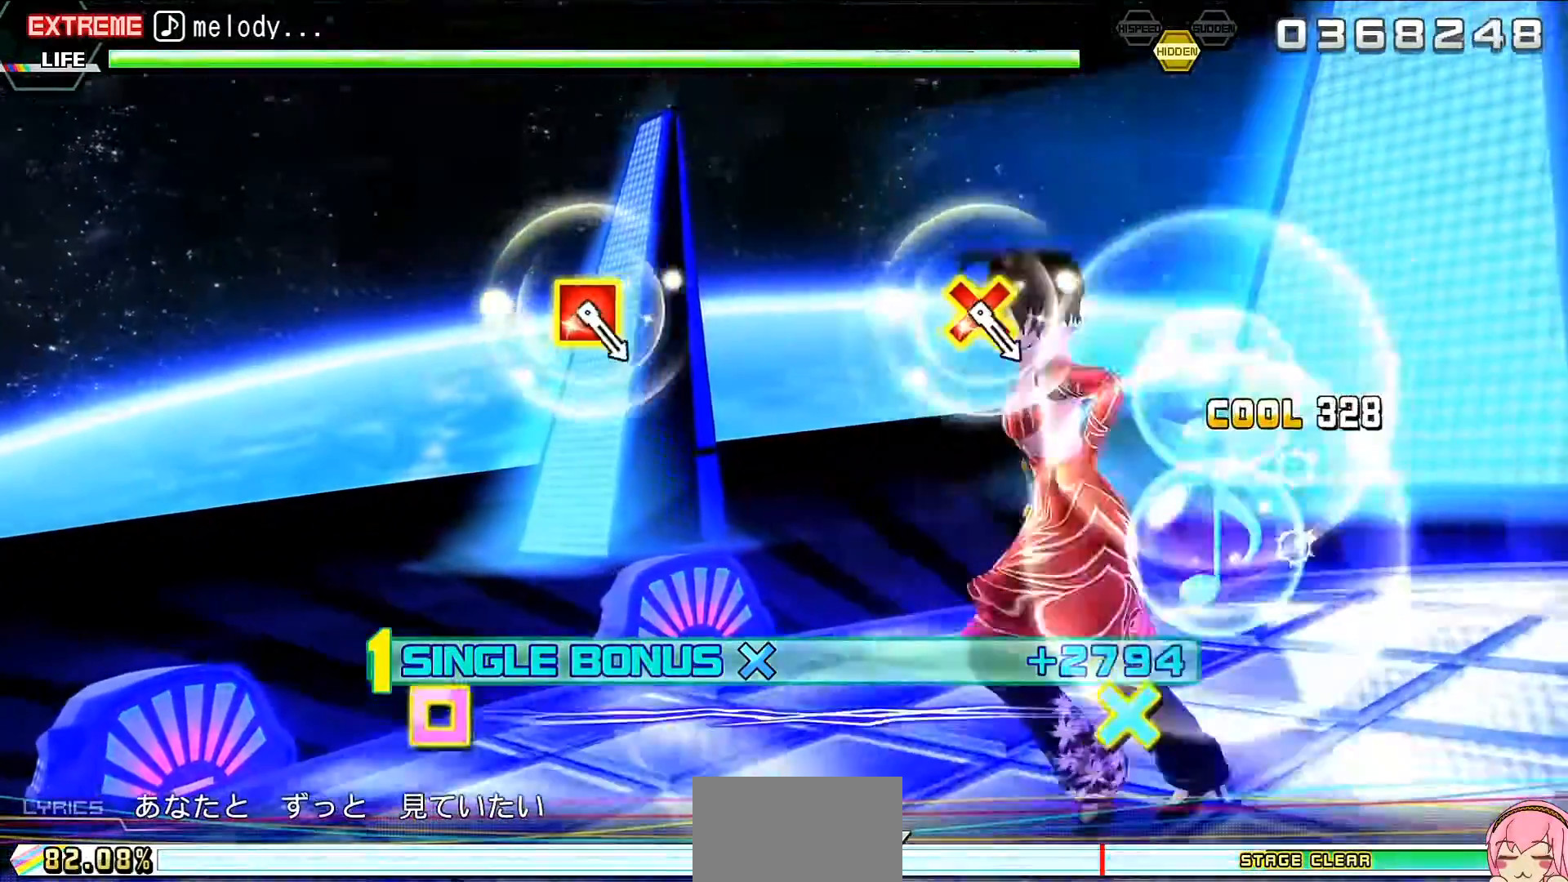
{"buttons": ["L2"], "events": [[167, "DPAD_DOWN", "up"], [167, "DPAD_RIGHT", "up"]]}
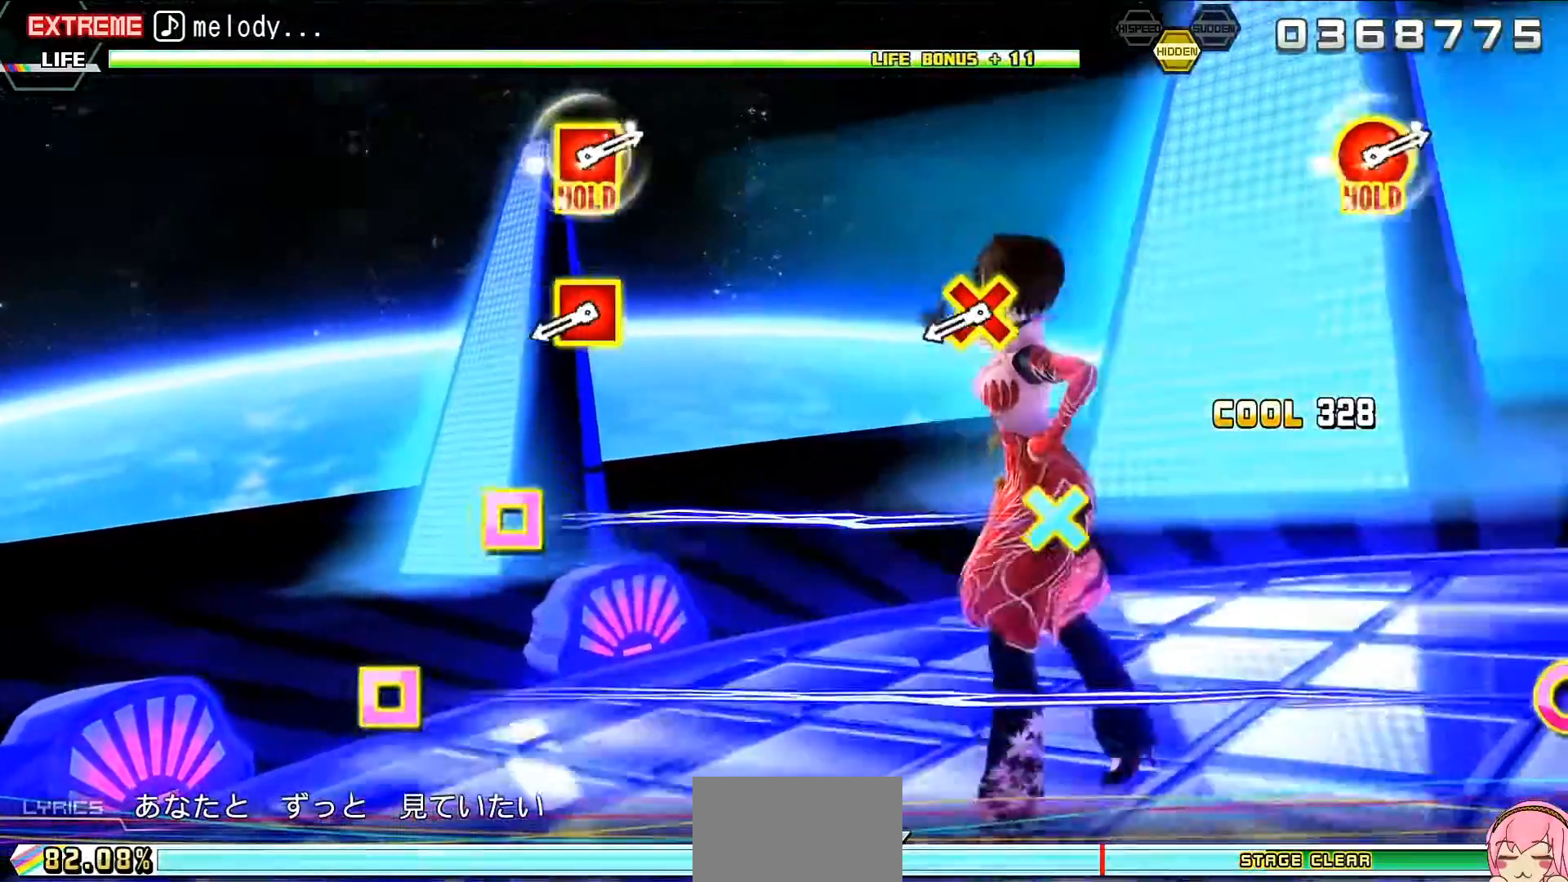
{"buttons": ["CROSS", "SQUARE", "L2"], "events": [[333, "CROSS", "down"], [333, "SQUARE", "down"]]}
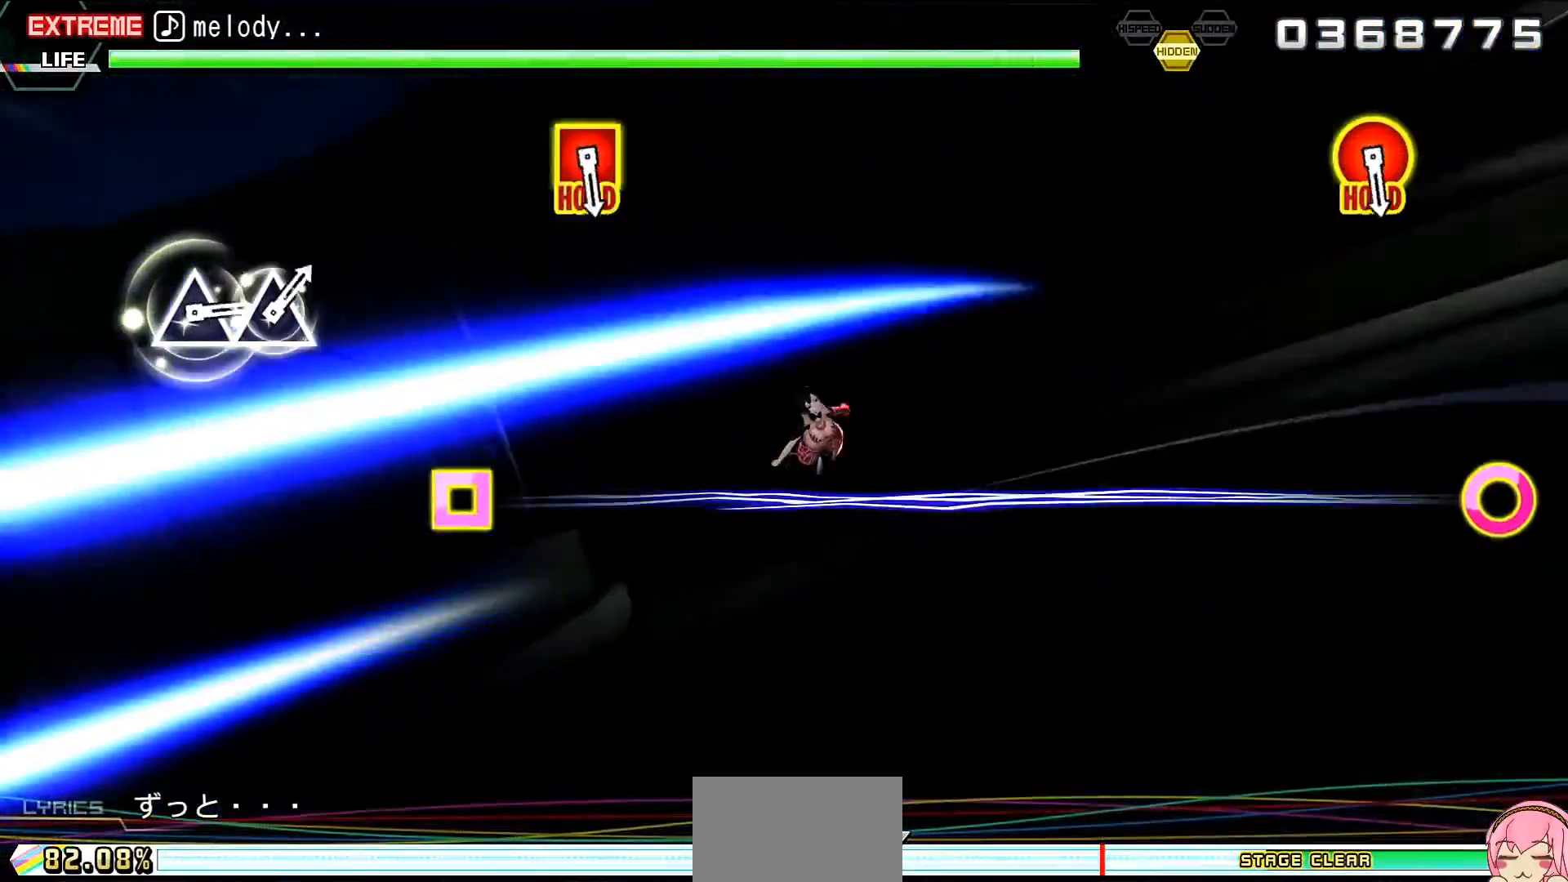
{"buttons": [], "events": [[67, "CROSS", "up"], [67, "L2", "up"], [67, "SQUARE", "up"]]}
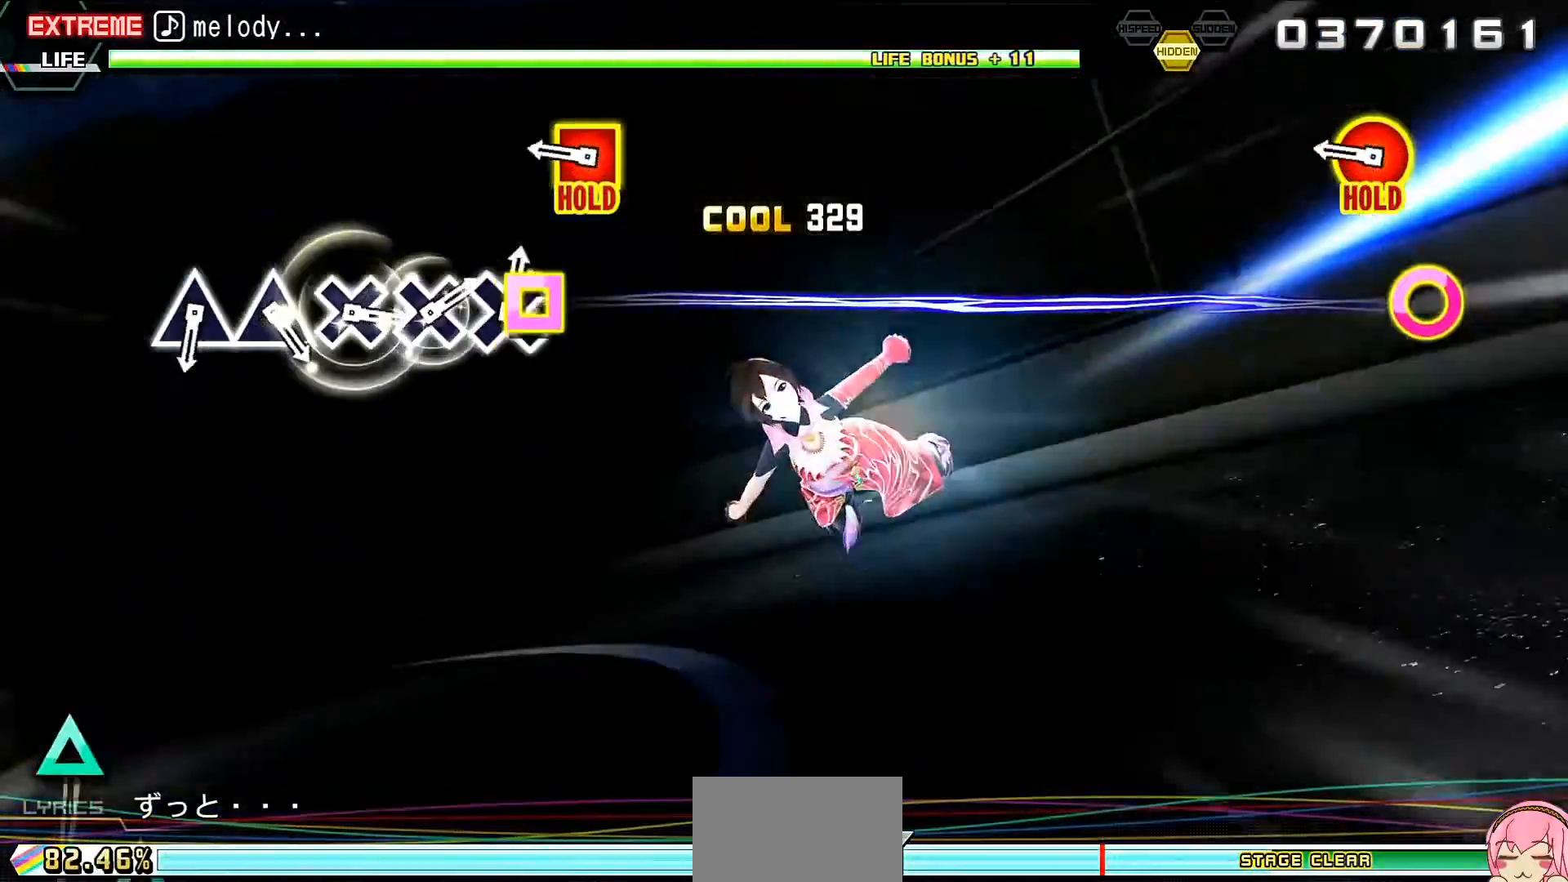
{"buttons": ["L2"], "events": [[233, "CIRCLE", "down"], [233, "DPAD_LEFT", "down"], [267, "L2", "down"], [367, "CIRCLE", "up"], [400, "DPAD_LEFT", "up"]]}
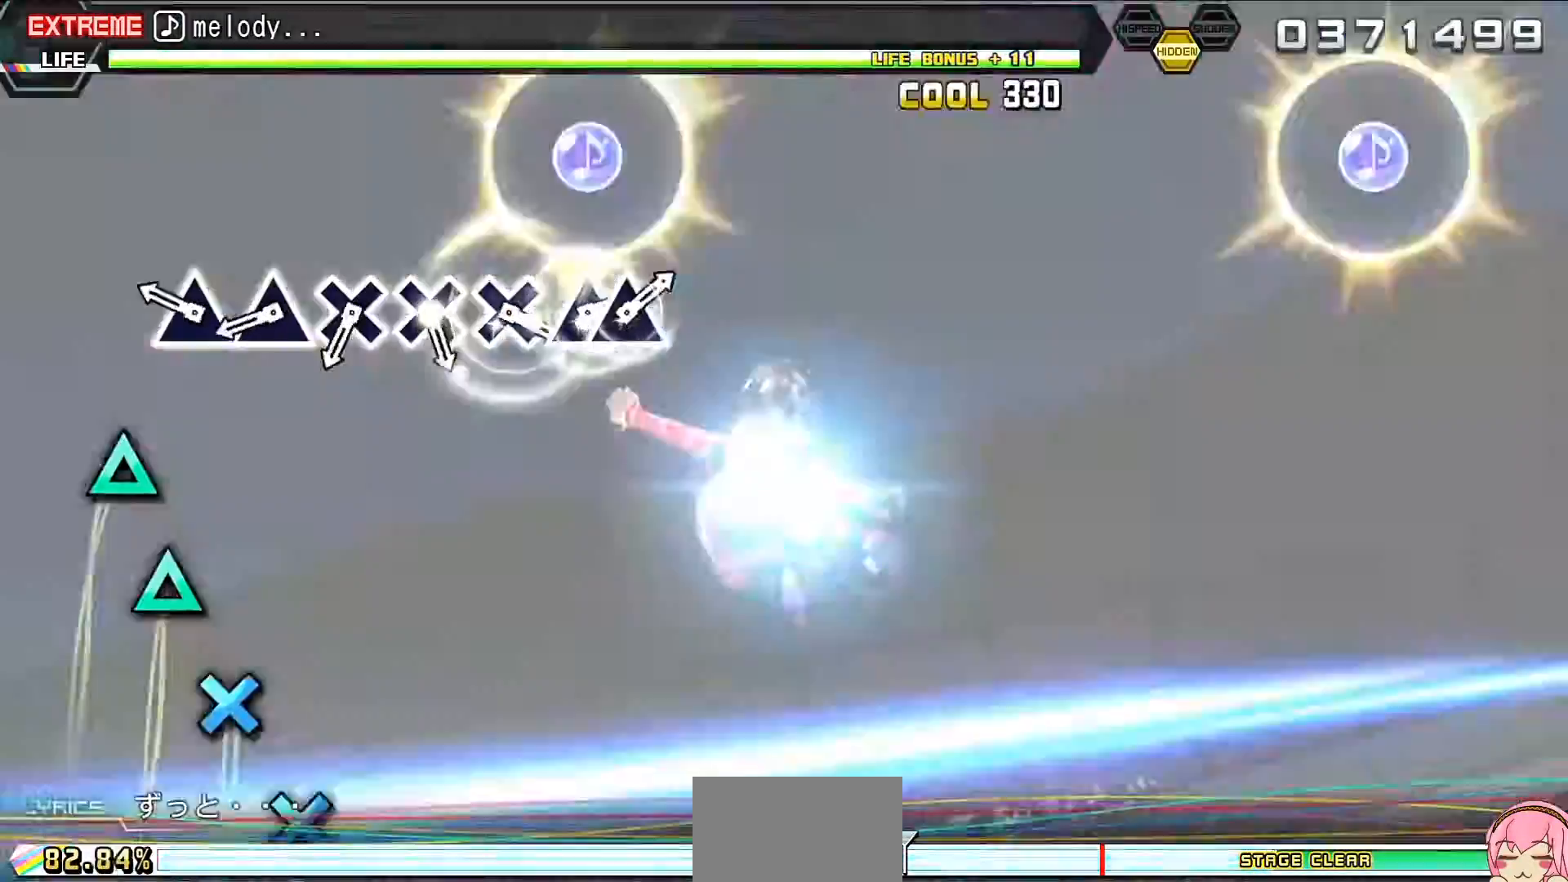
{"buttons": ["L2"], "events": [[100, "TRIANGLE", "down"], [200, "TRIANGLE", "up"], [300, "TRIANGLE", "down"], [367, "TRIANGLE", "up"]]}
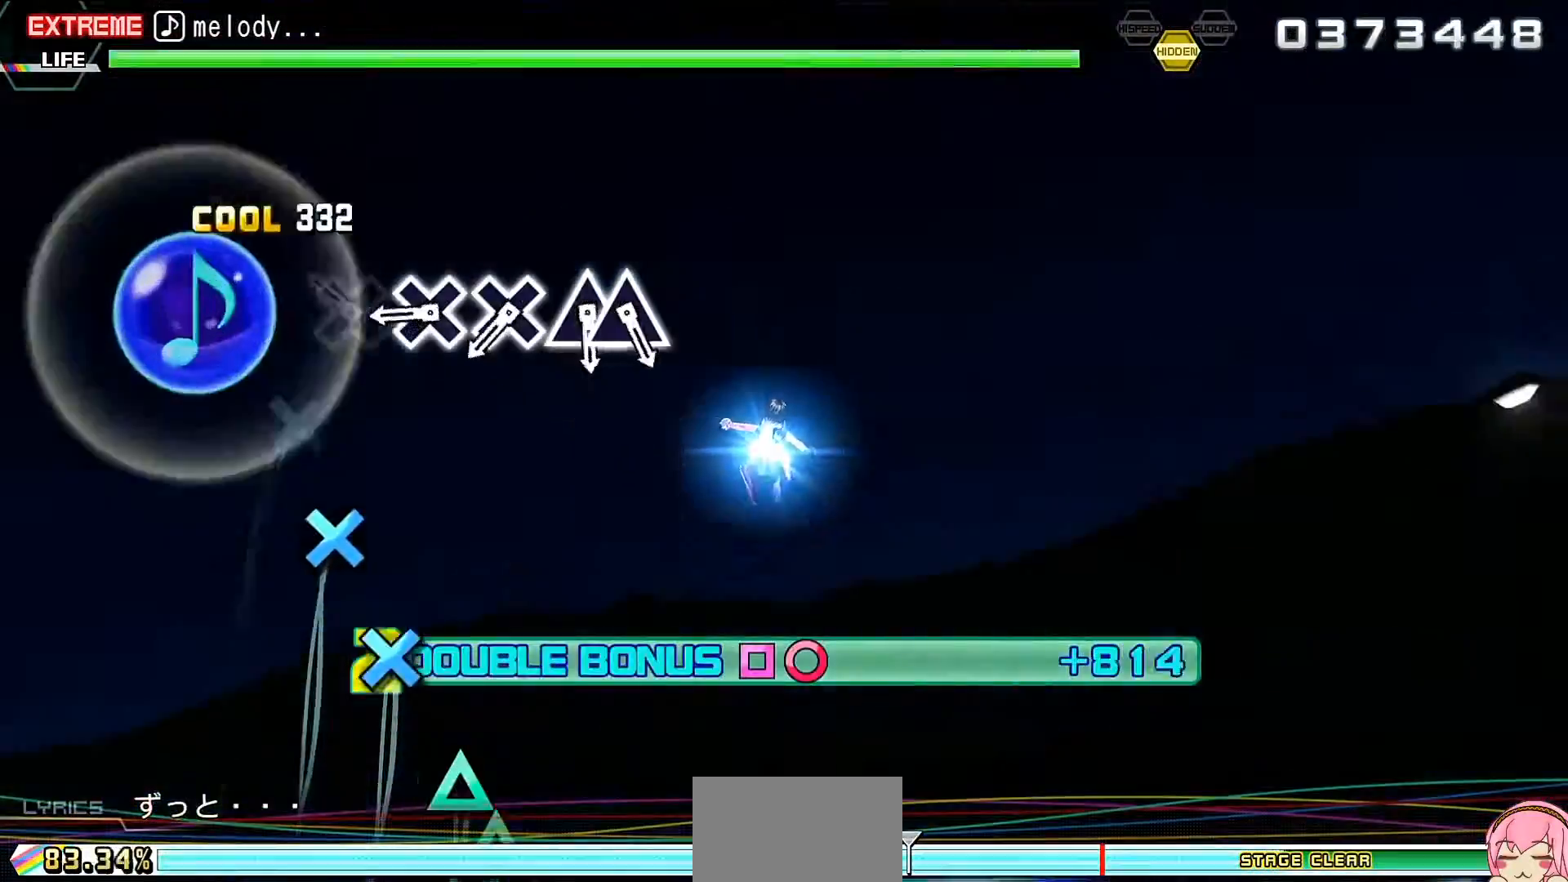
{"buttons": ["CROSS", "L2"], "events": [[33, "CROSS", "down"], [133, "CROSS", "up"], [267, "CROSS", "down"], [333, "CROSS", "up"], [433, "CROSS", "down"]]}
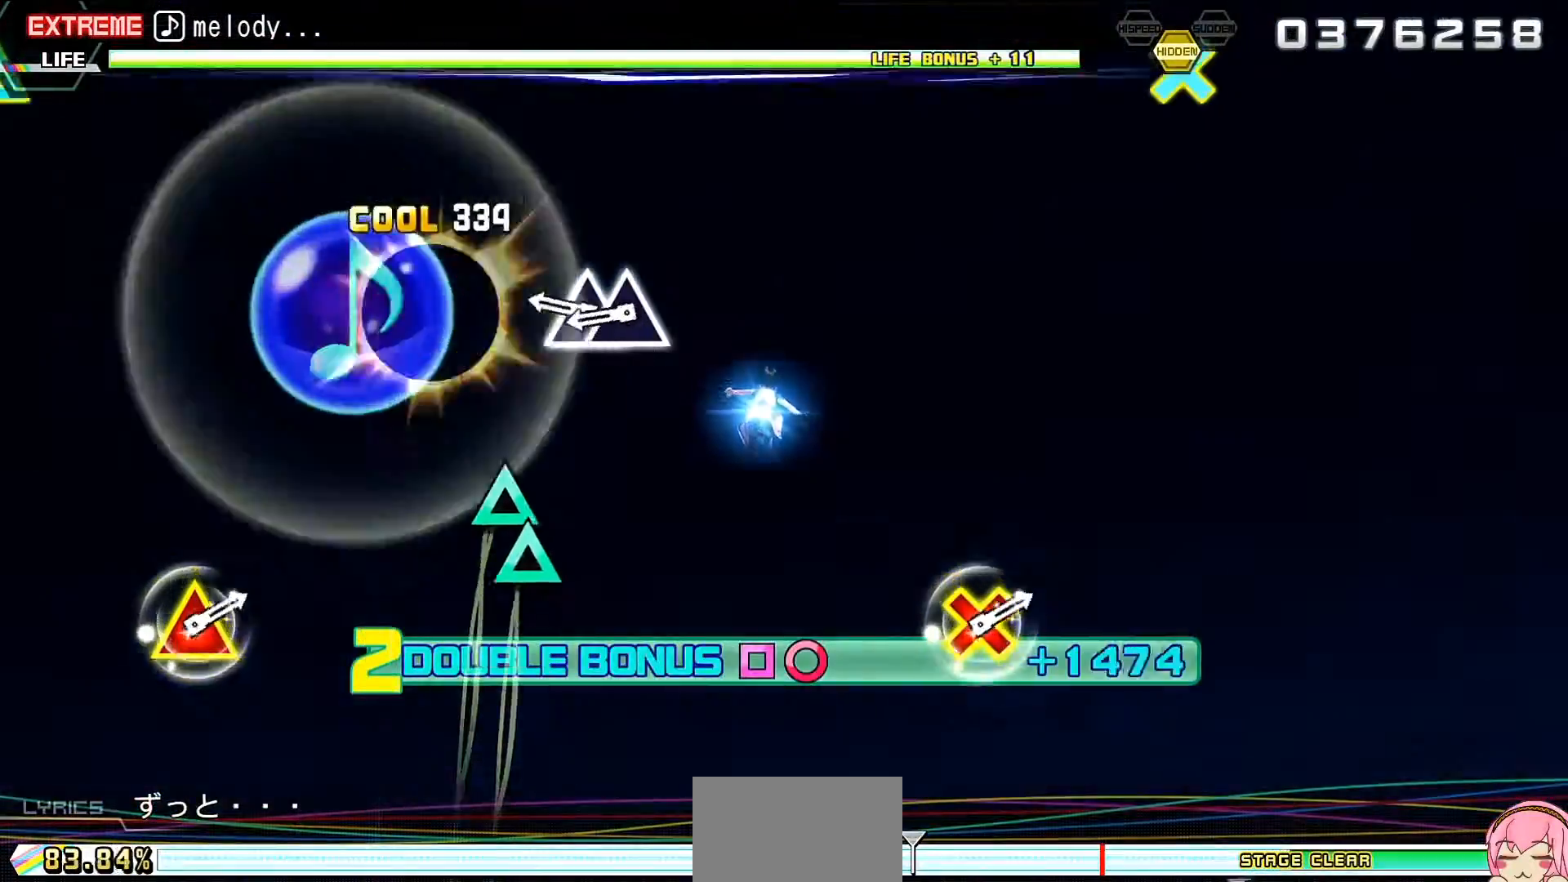
{"buttons": ["L2"], "events": [[100, "CROSS", "up"], [200, "TRIANGLE", "down"], [300, "DPAD_UP", "down"], [300, "TRIANGLE", "up"], [400, "DPAD_UP", "up"]]}
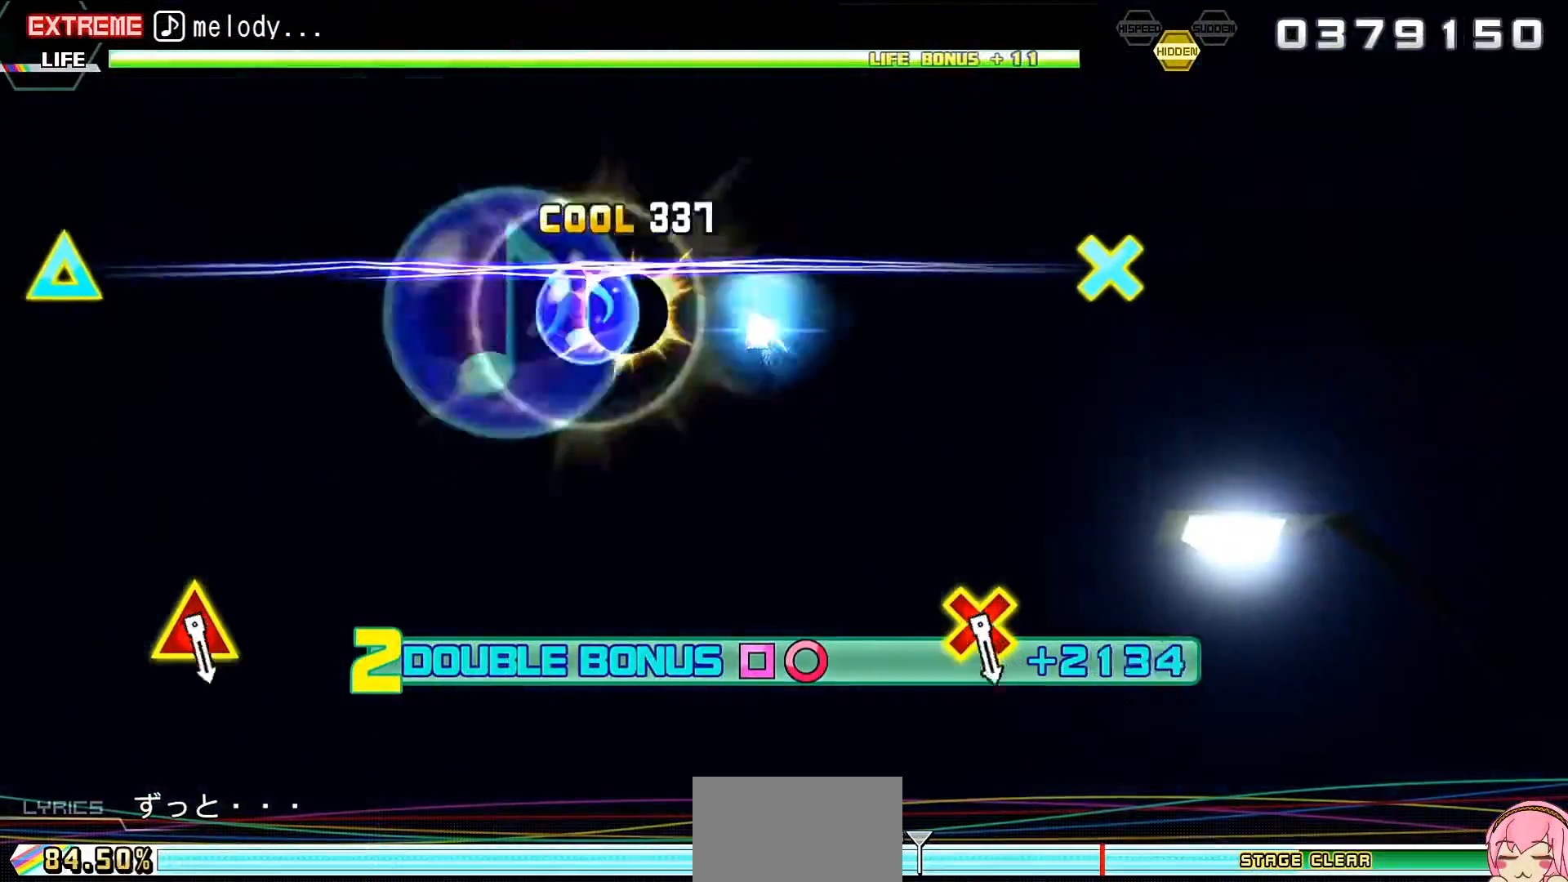
{"buttons": ["L2"], "events": []}
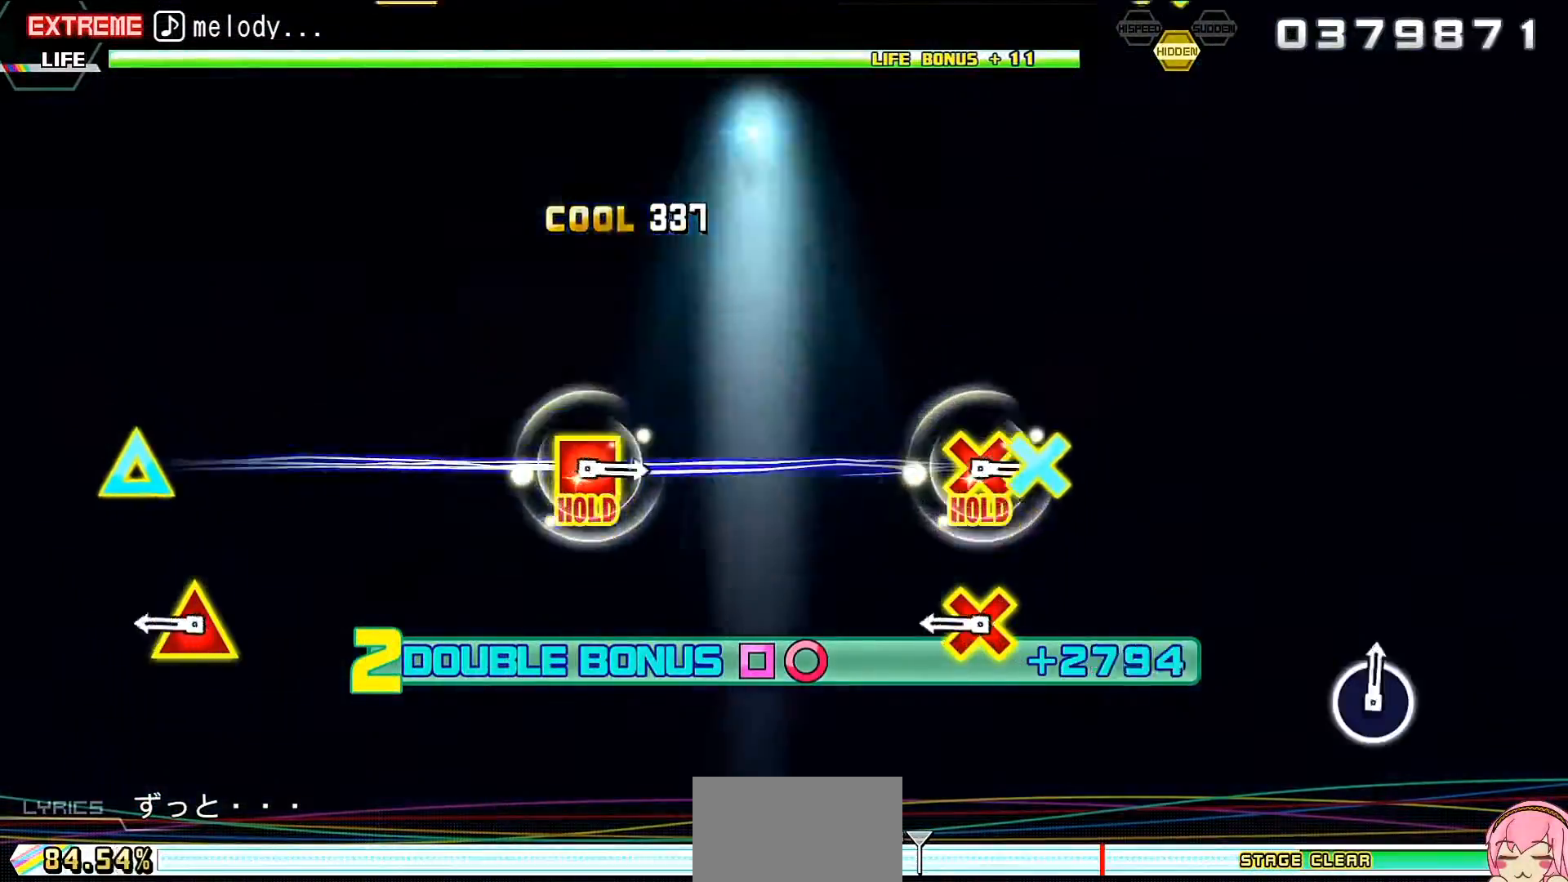
{"buttons": ["L2"], "events": [[233, "CROSS", "down"], [233, "DPAD_UP", "down"], [333, "CROSS", "up"], [367, "DPAD_UP", "up"]]}
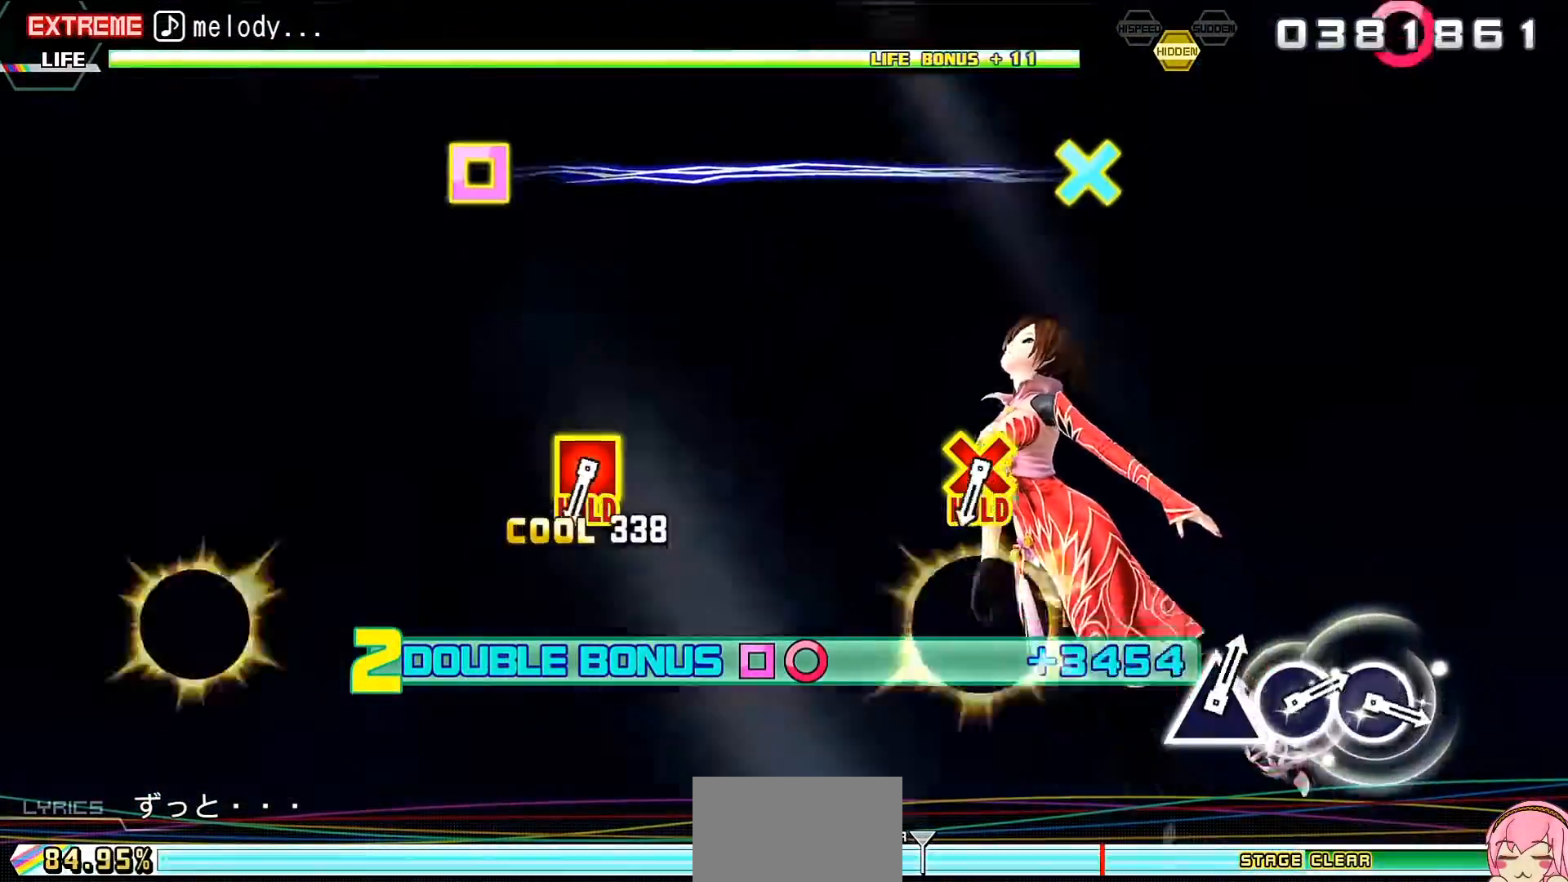
{"buttons": ["L2"], "events": []}
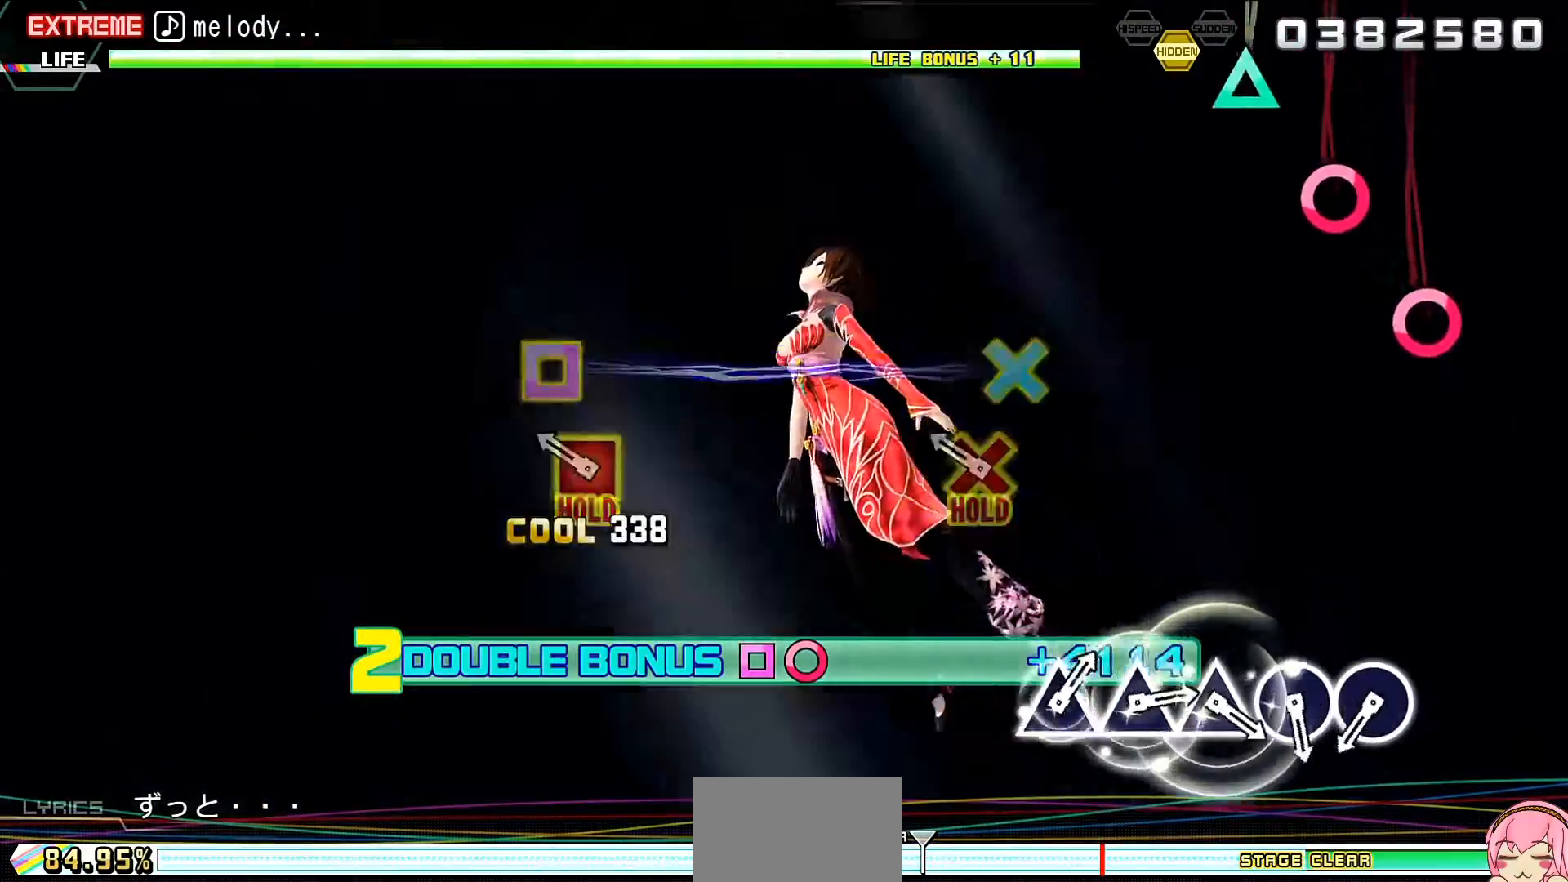
{"buttons": ["CIRCLE", "R2"], "events": [[67, "CROSS", "down"], [67, "SQUARE", "down"], [133, "R2", "down"], [300, "CROSS", "up"], [300, "L2", "up"], [300, "SQUARE", "up"], [500, "CIRCLE", "down"]]}